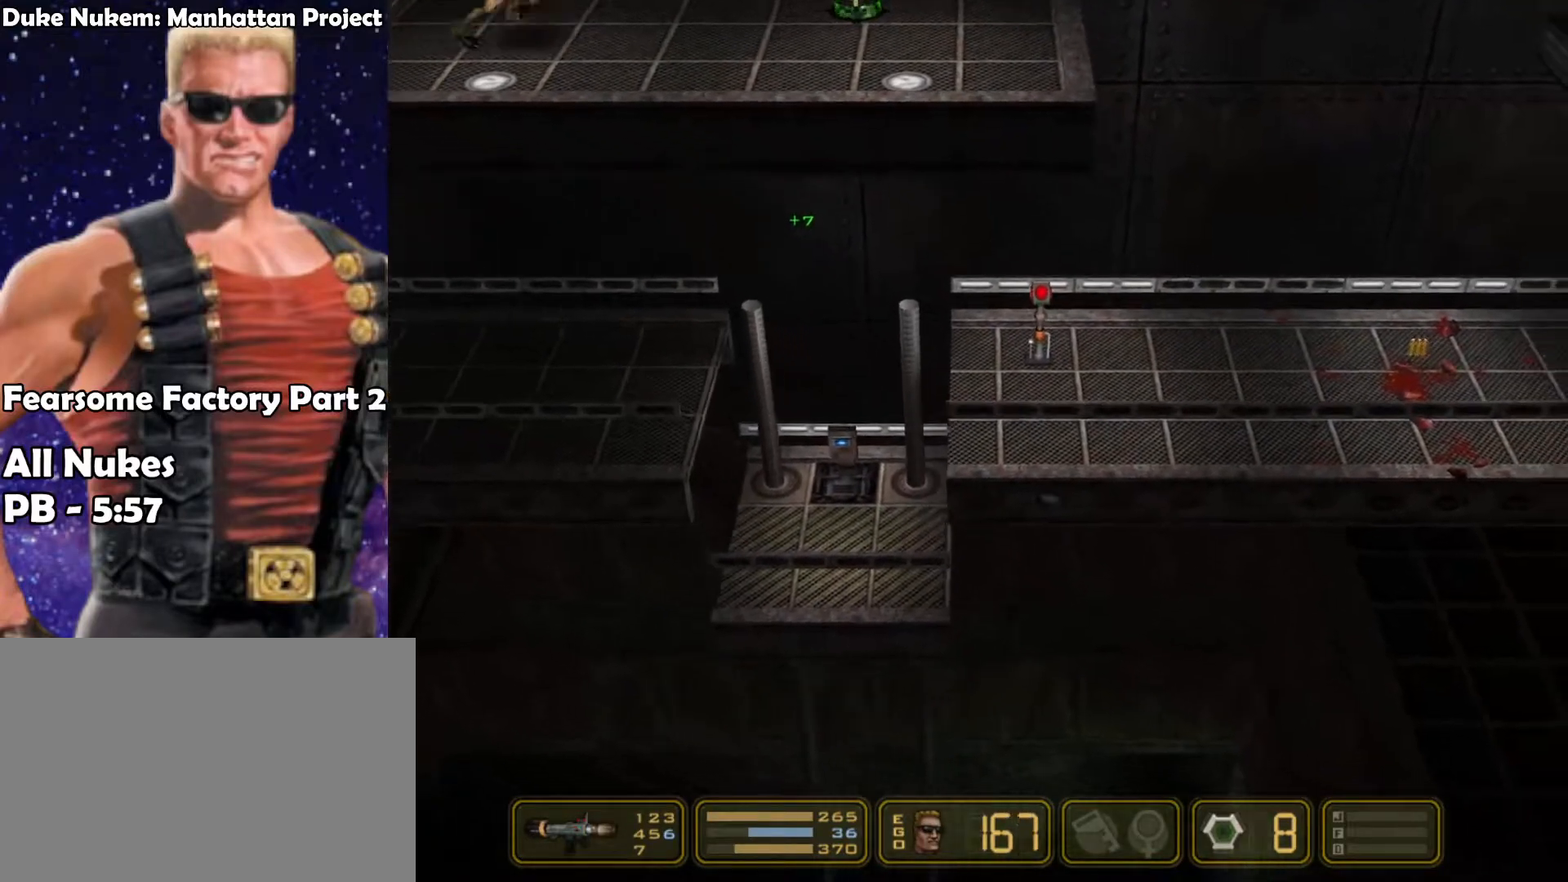
Gameplay with keyboard; each line is a JSON object with the keys held at the frame after it. "events" lists presses ("down") and releases ("up") of "1", "2", "3", "4", "5", "6", "7", "down", "jump", "kick", "left", "nweap", "pipebomb", "pweap", "right", "shoot" and "up" between this image and that frame as [ms after this image, input, new state], when the widget could be followed in between. No other keys are recorded. Mouse input is not recorded. Key names are as the overlay labels them; some are game actions (e.g. jump) rather than physical keys.
{"keys": ["right"], "events": []}
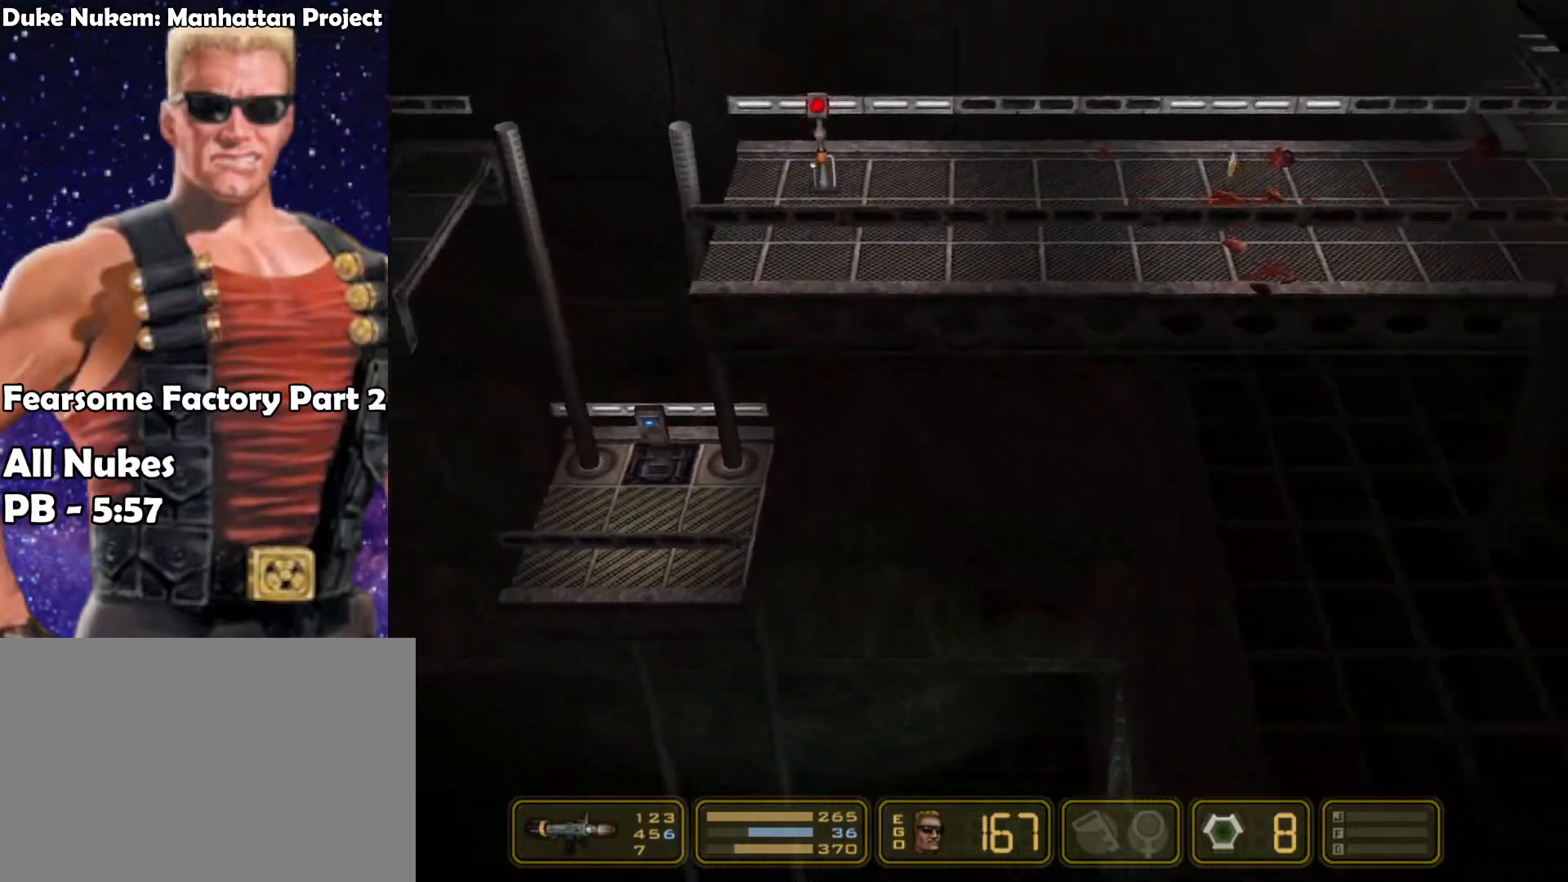
{"keys": ["right"], "events": []}
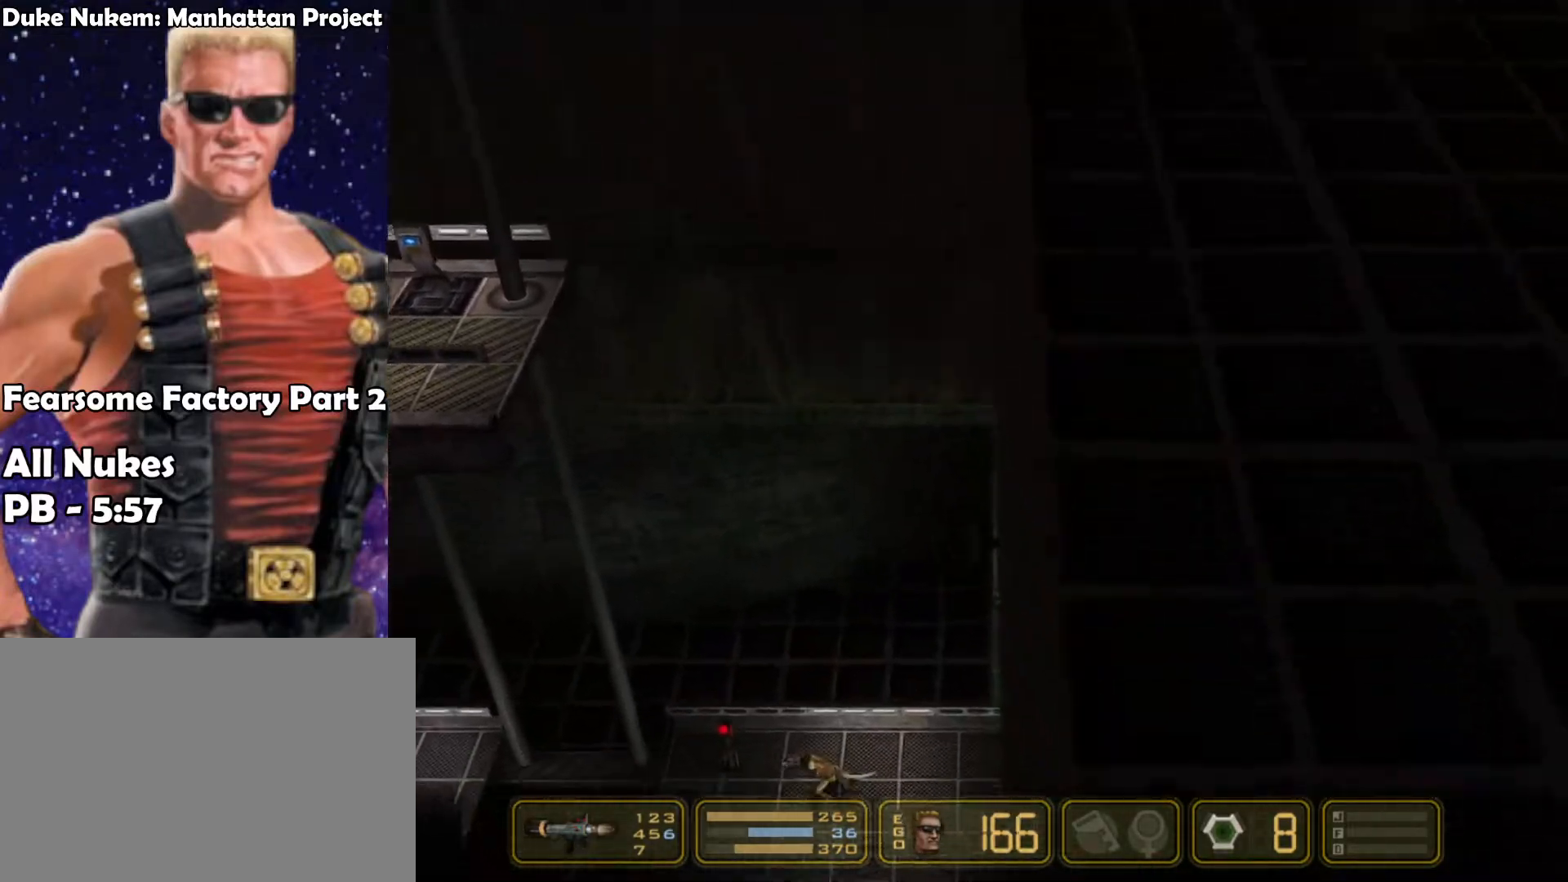
{"keys": ["right"], "events": []}
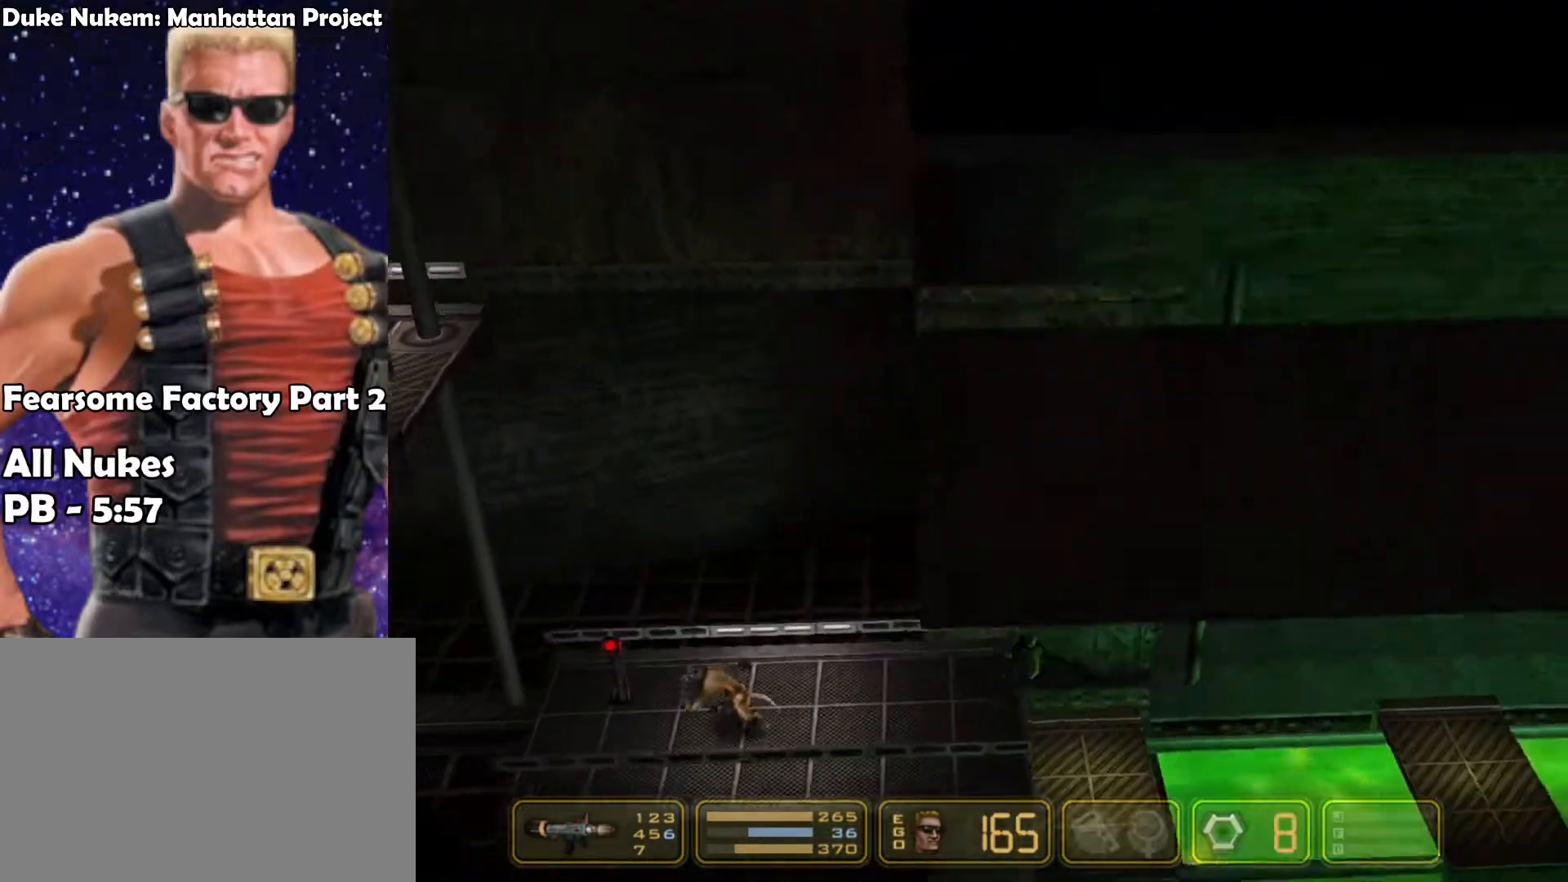
{"keys": ["right"], "events": []}
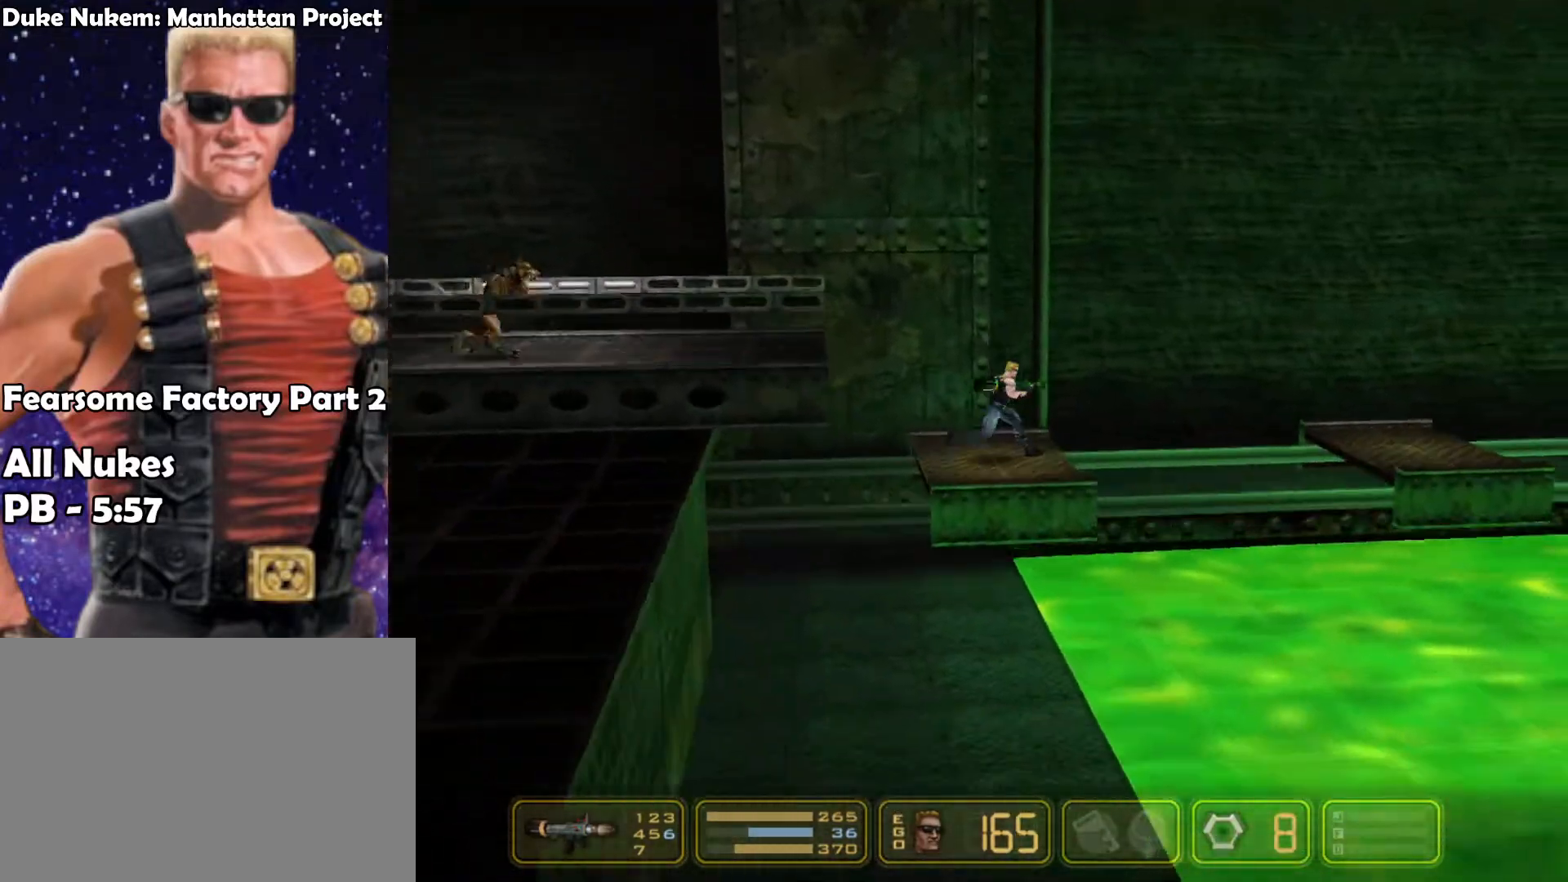
{"keys": ["jump", "right"], "events": [[283, "jump", "down"]]}
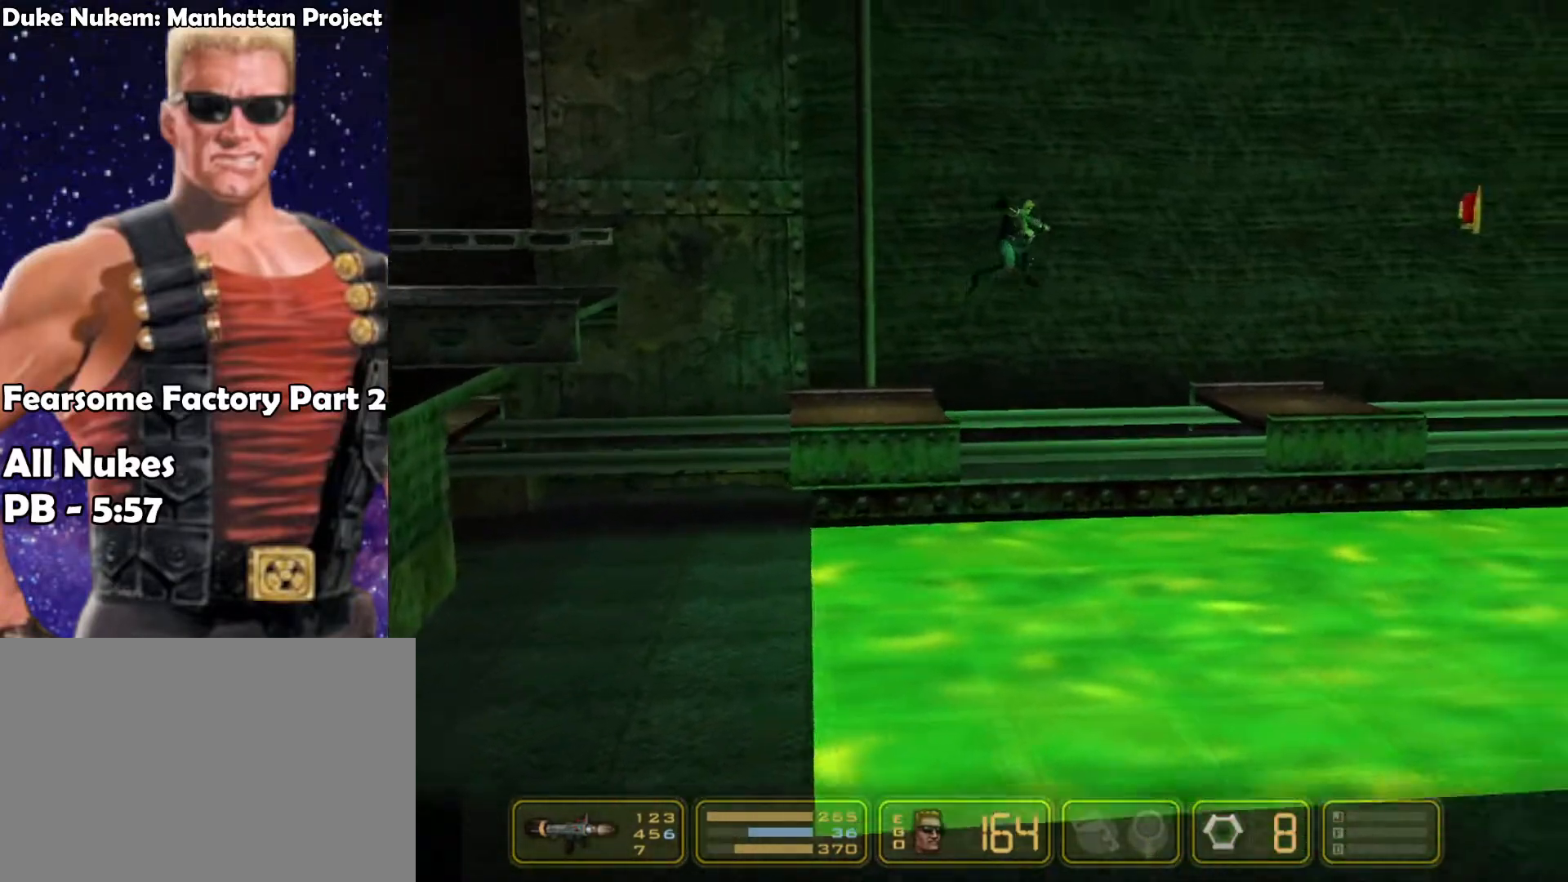
{"keys": ["jump", "right"], "events": [[67, "jump", "up"], [400, "jump", "down"]]}
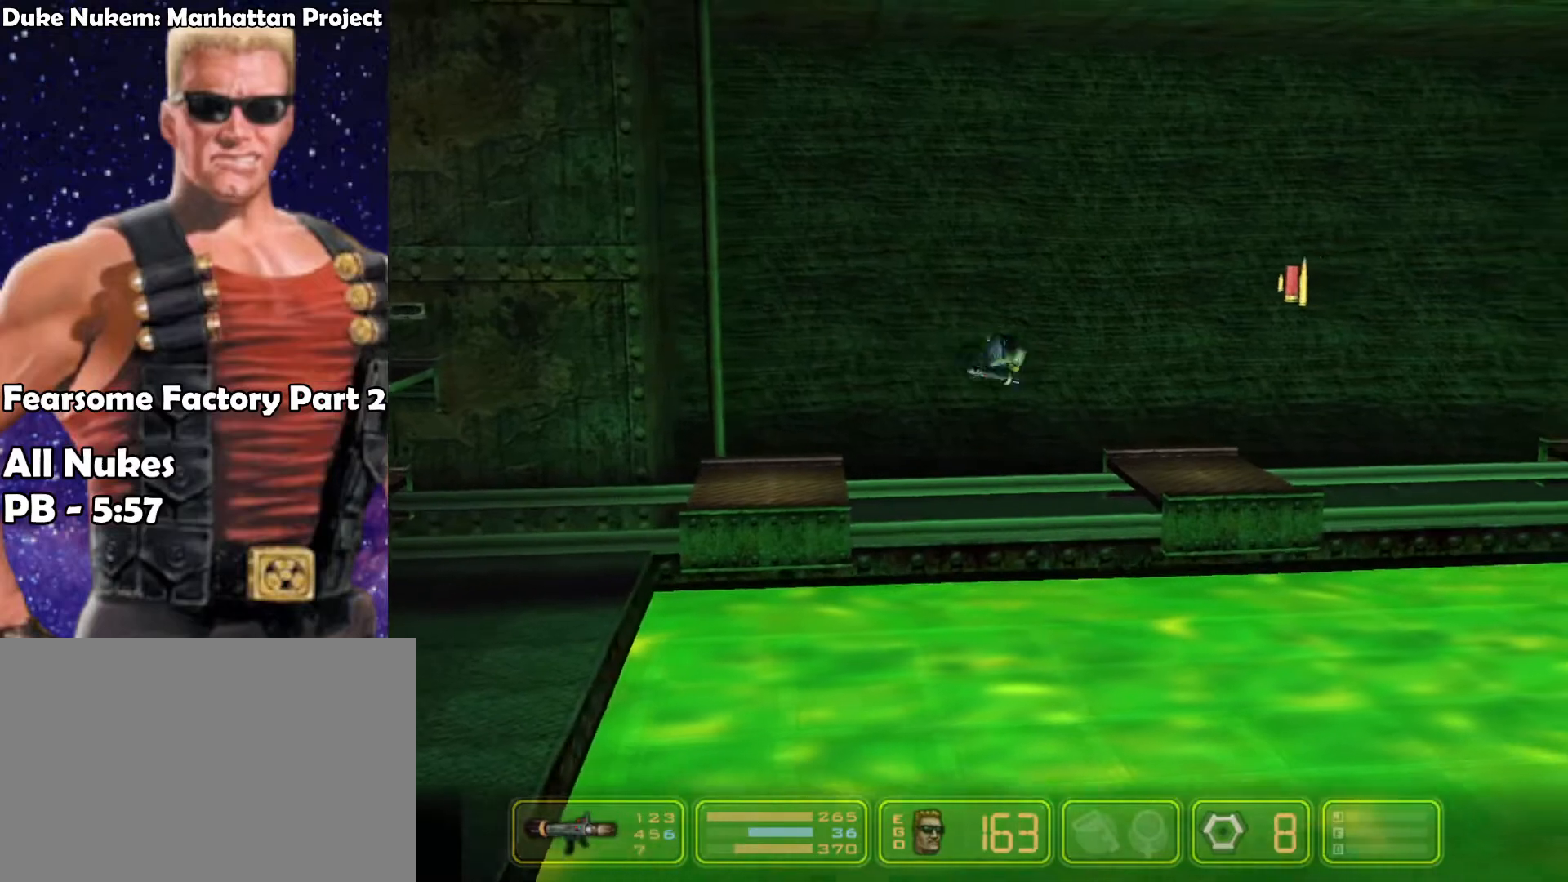
{"keys": ["right"], "events": [[217, "jump", "up"]]}
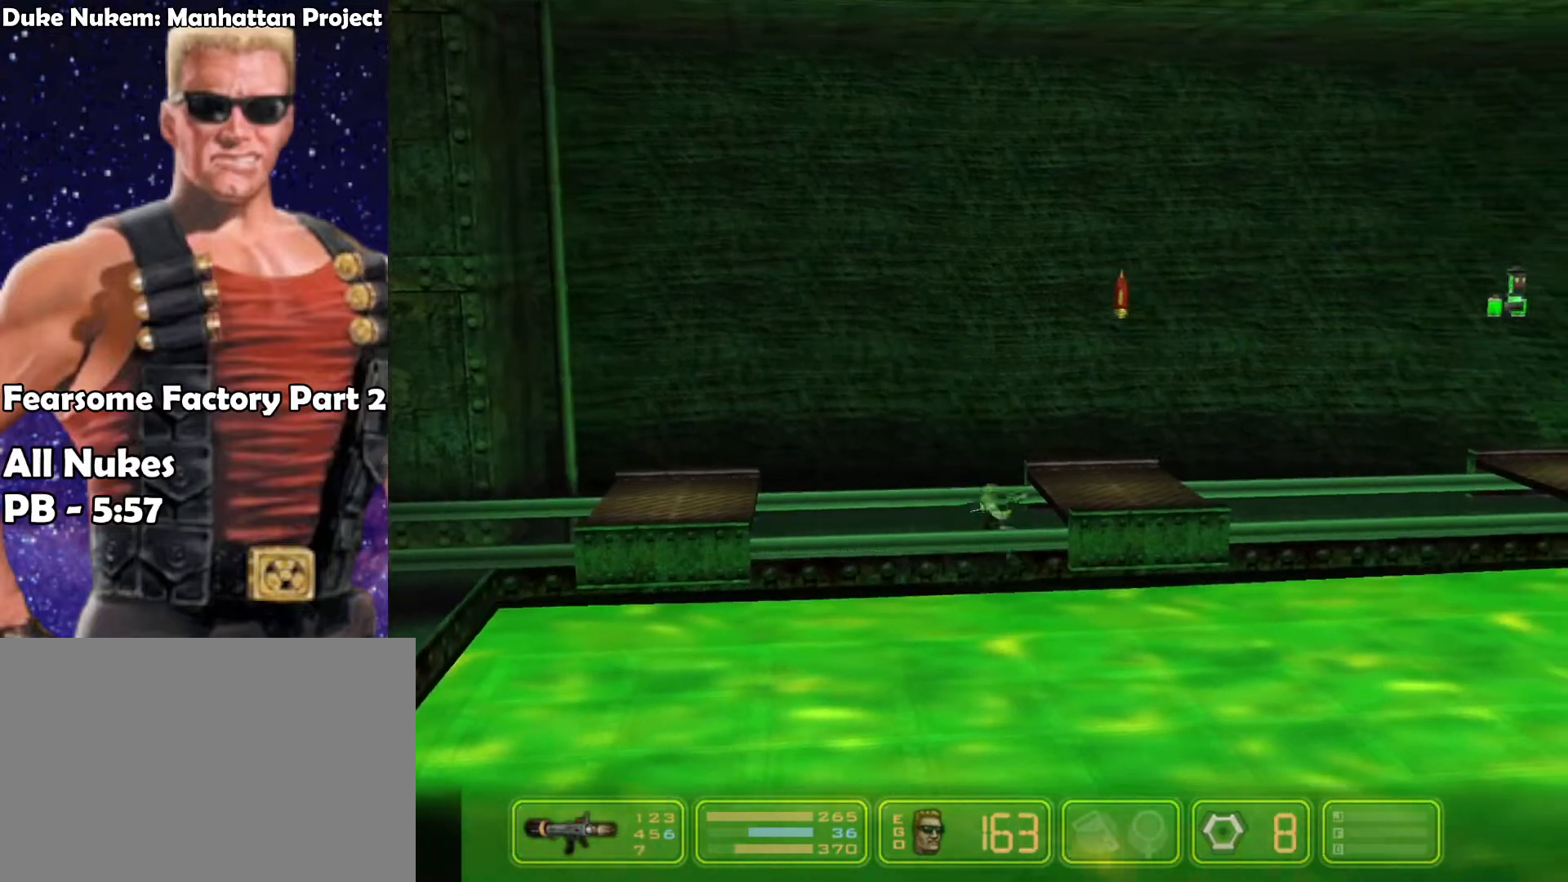
{"keys": ["right"], "events": []}
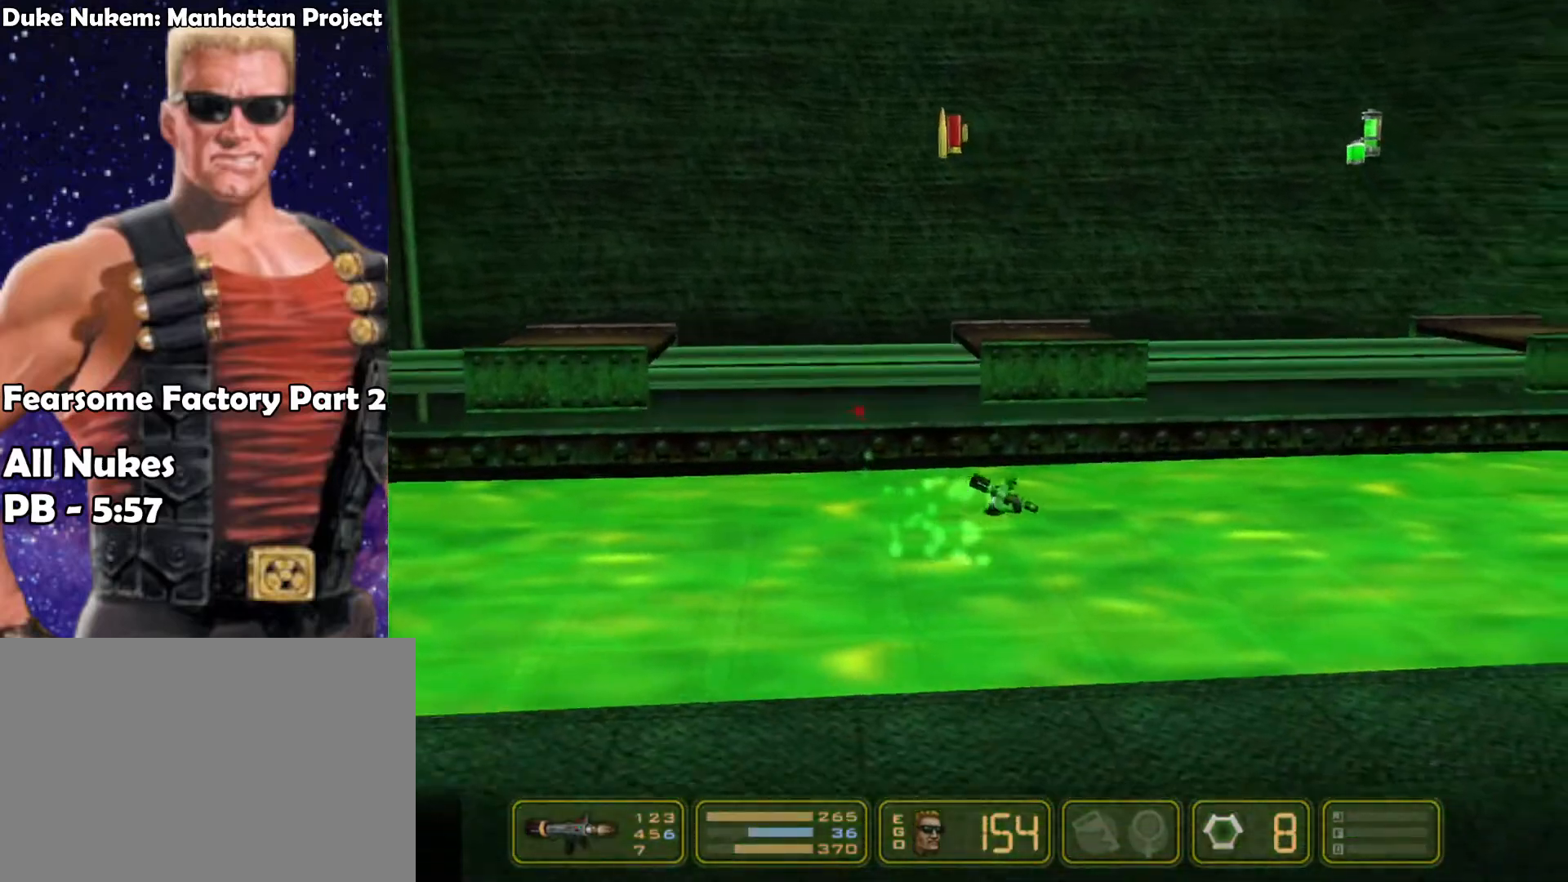
{"keys": ["right"], "events": []}
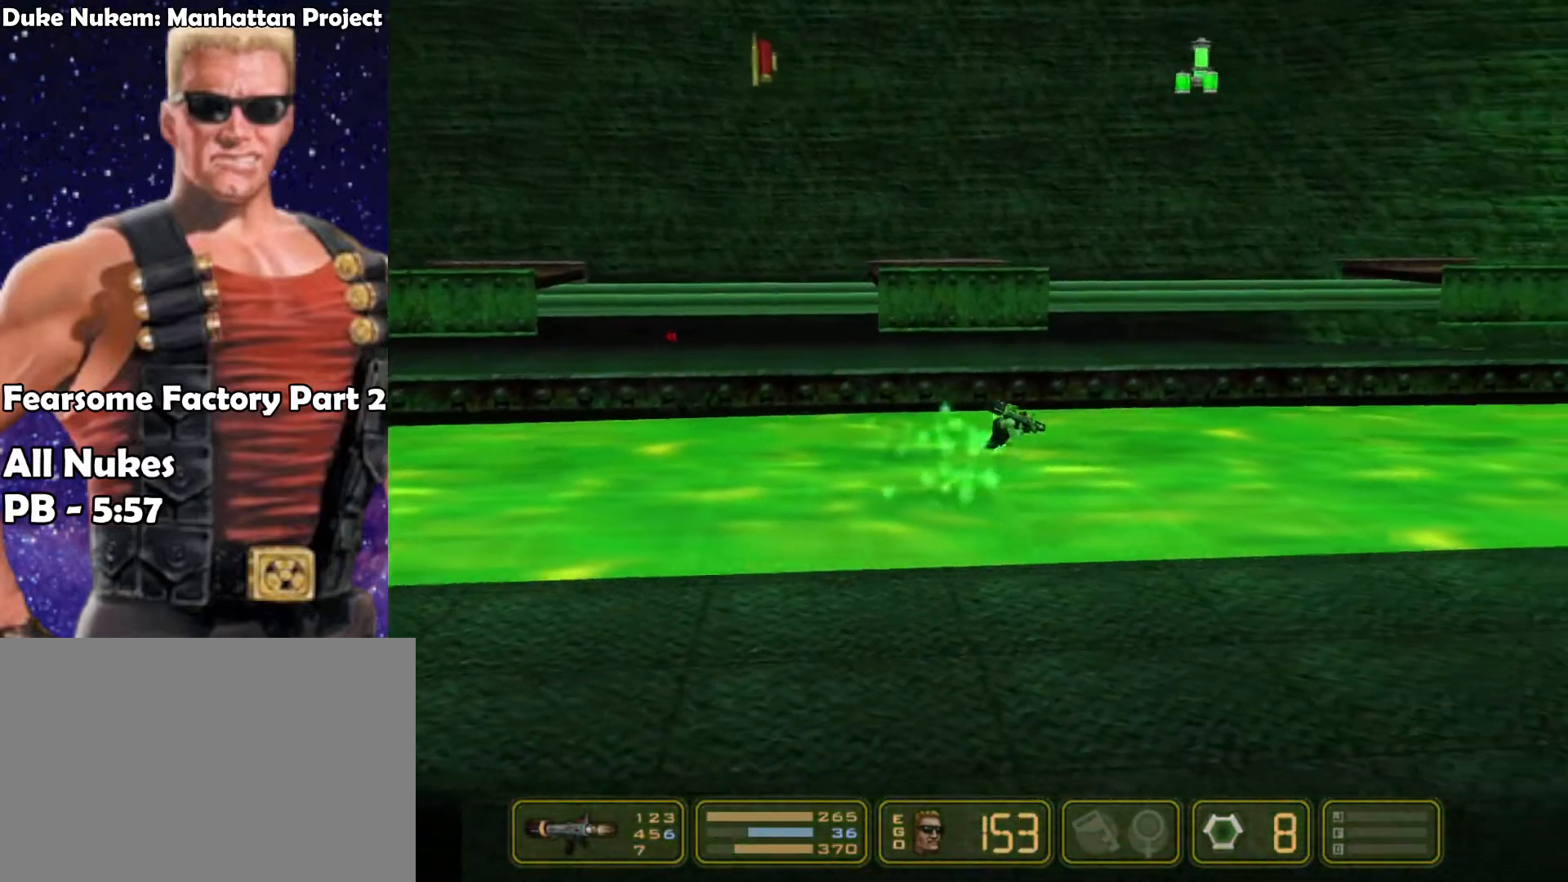
{"keys": ["right"], "events": []}
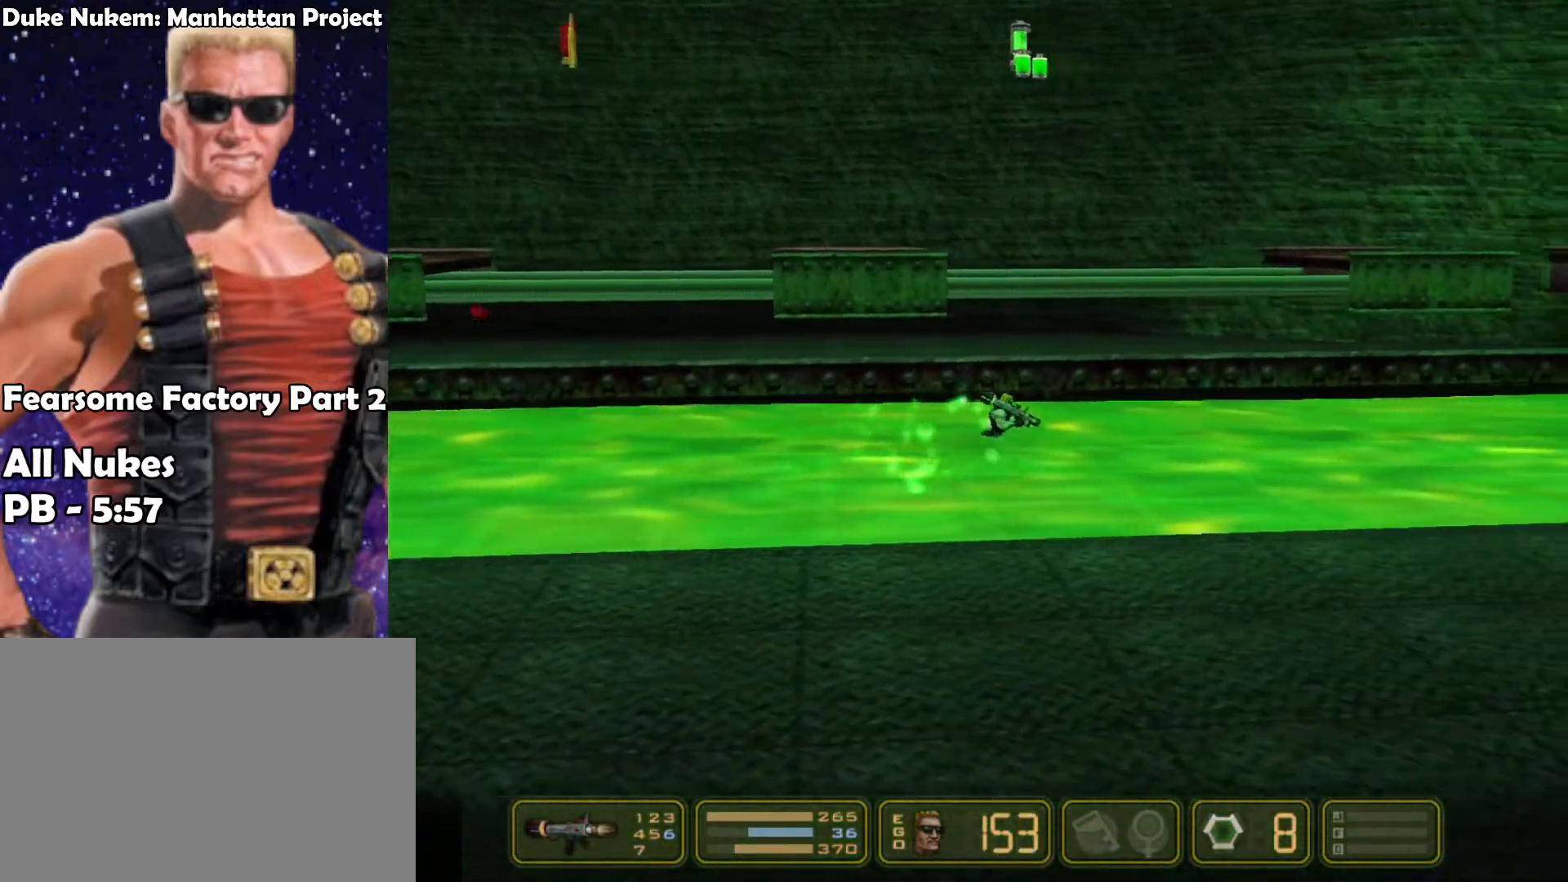
{"keys": ["right"], "events": []}
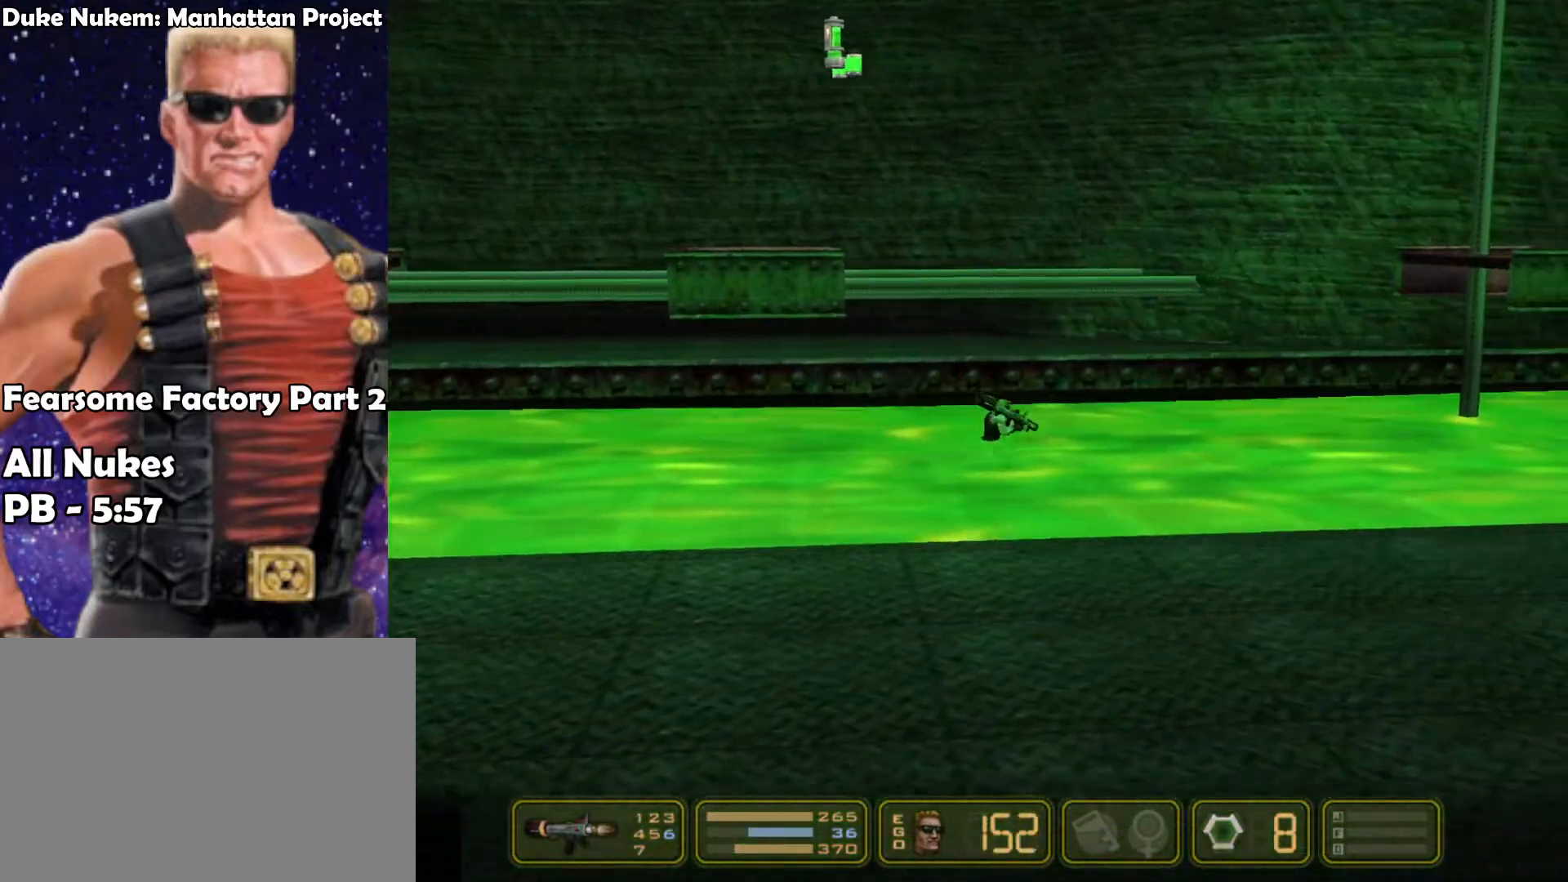
{"keys": ["right"], "events": []}
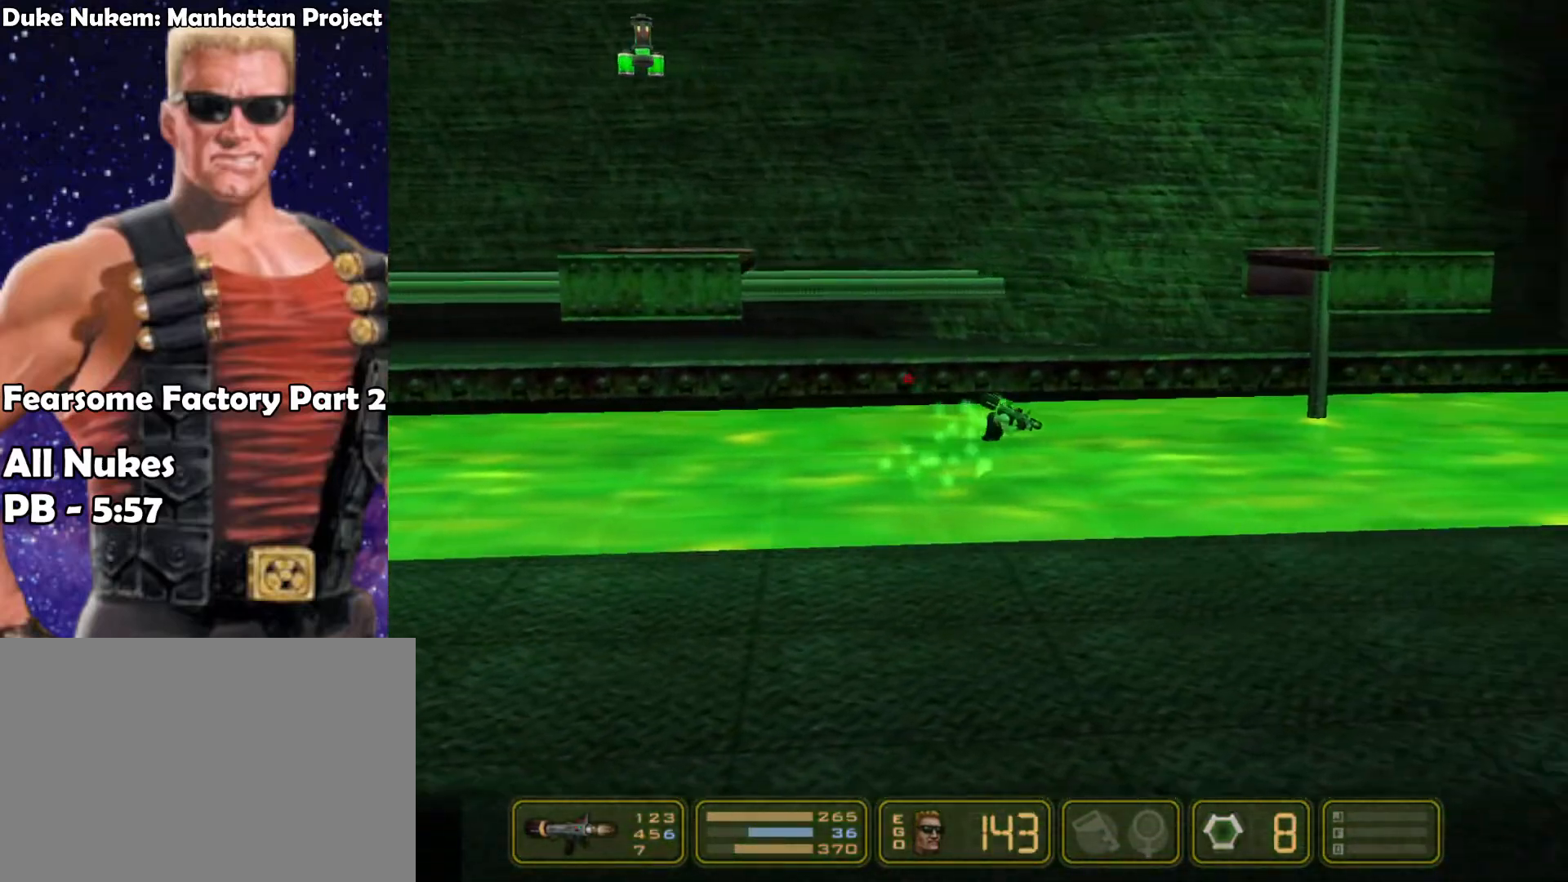
{"keys": ["right"], "events": []}
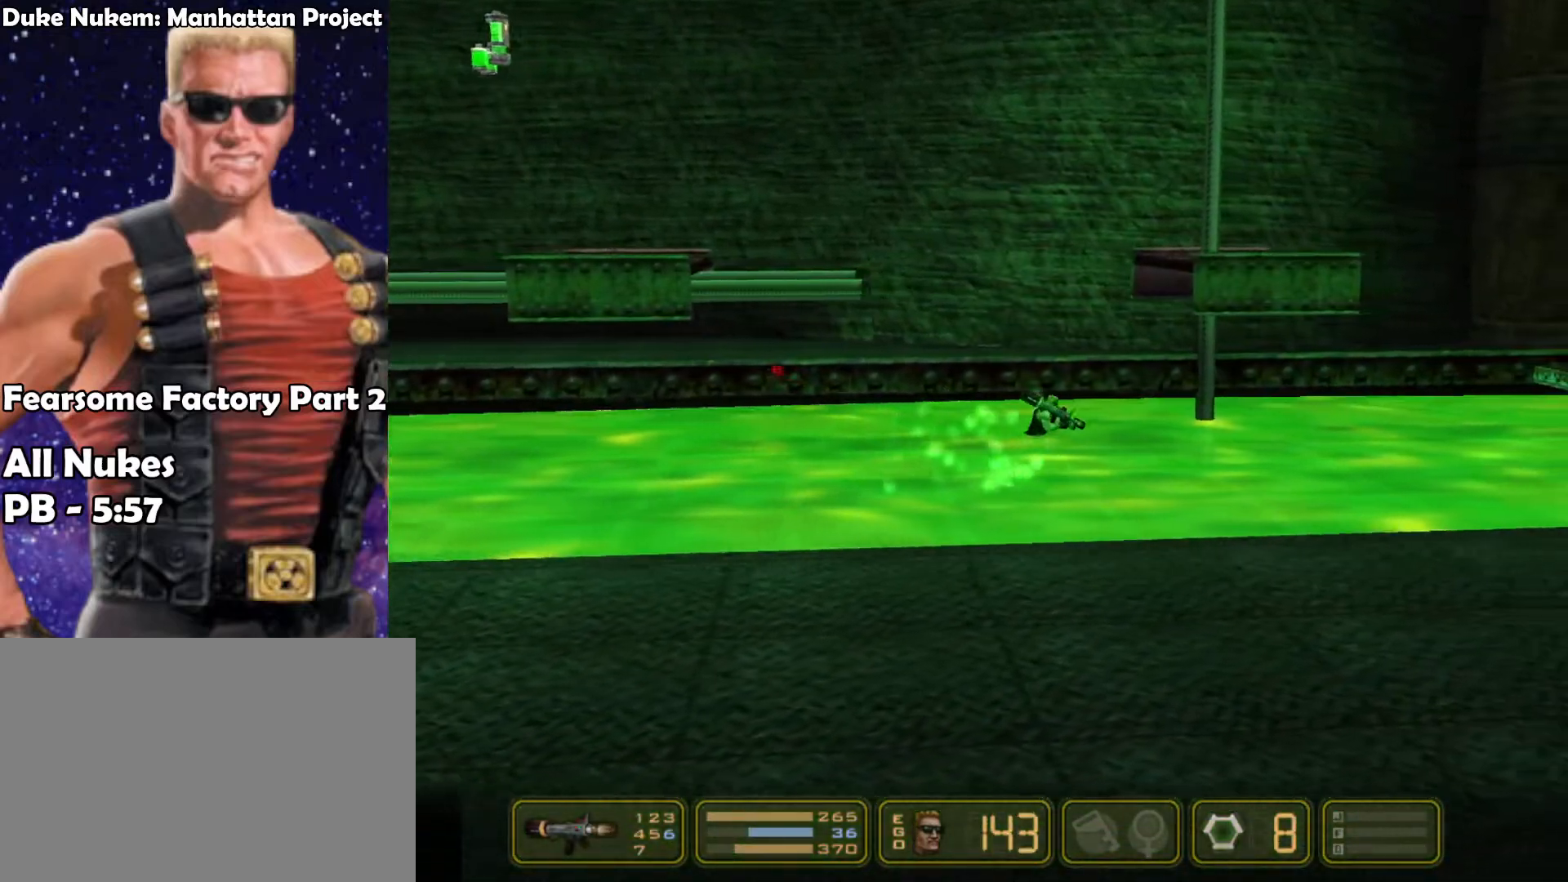
{"keys": ["right"], "events": []}
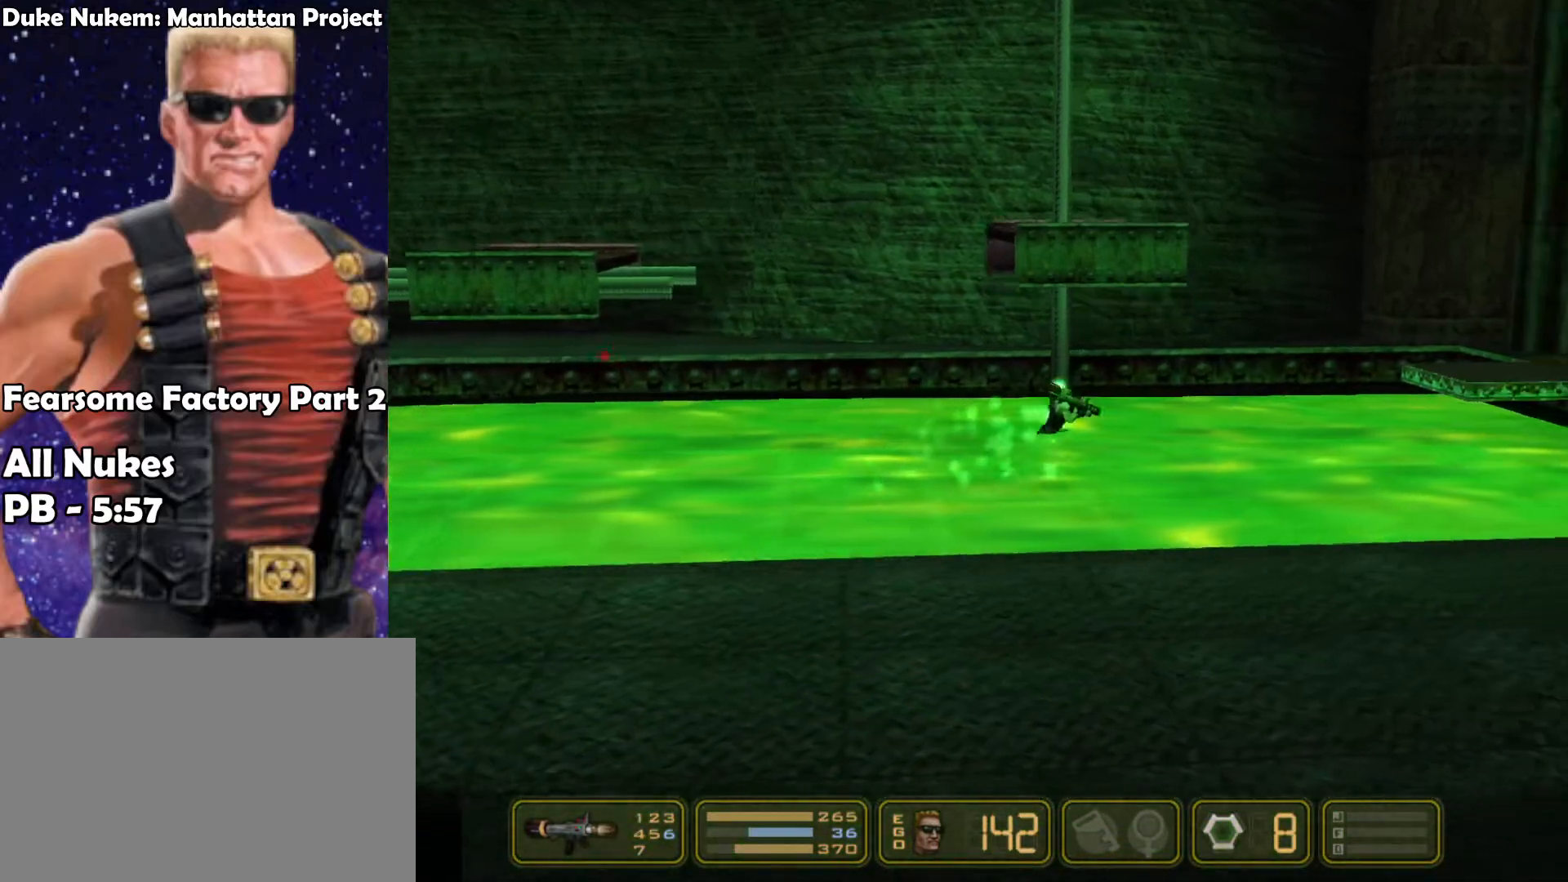
{"keys": ["jump", "right"], "events": [[400, "jump", "down"]]}
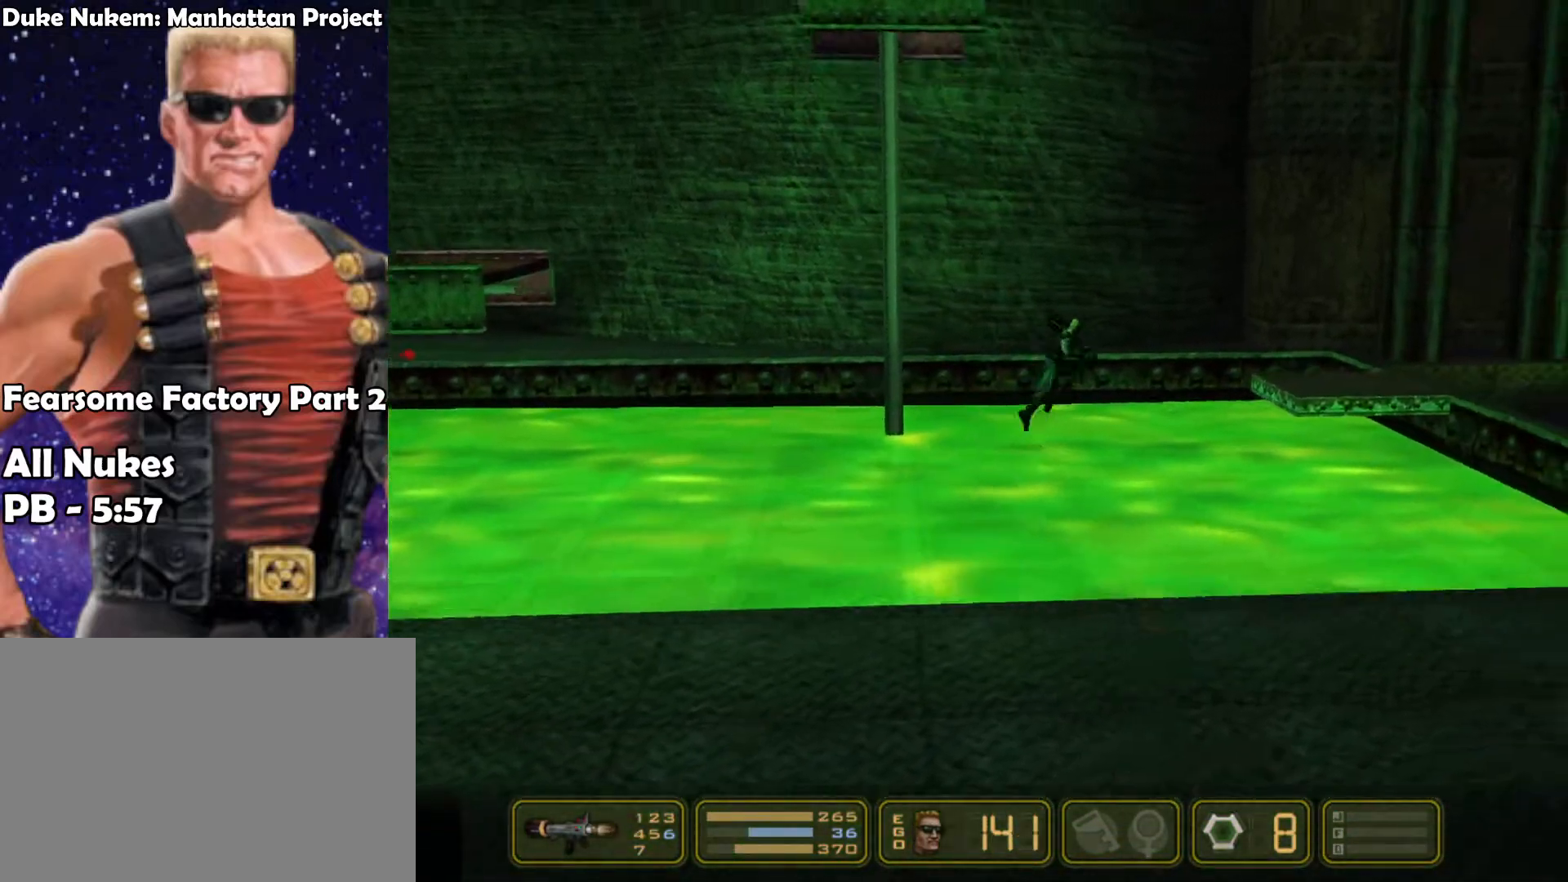
{"keys": ["right"], "events": [[83, "jump", "up"], [233, "jump", "down"], [367, "jump", "up"]]}
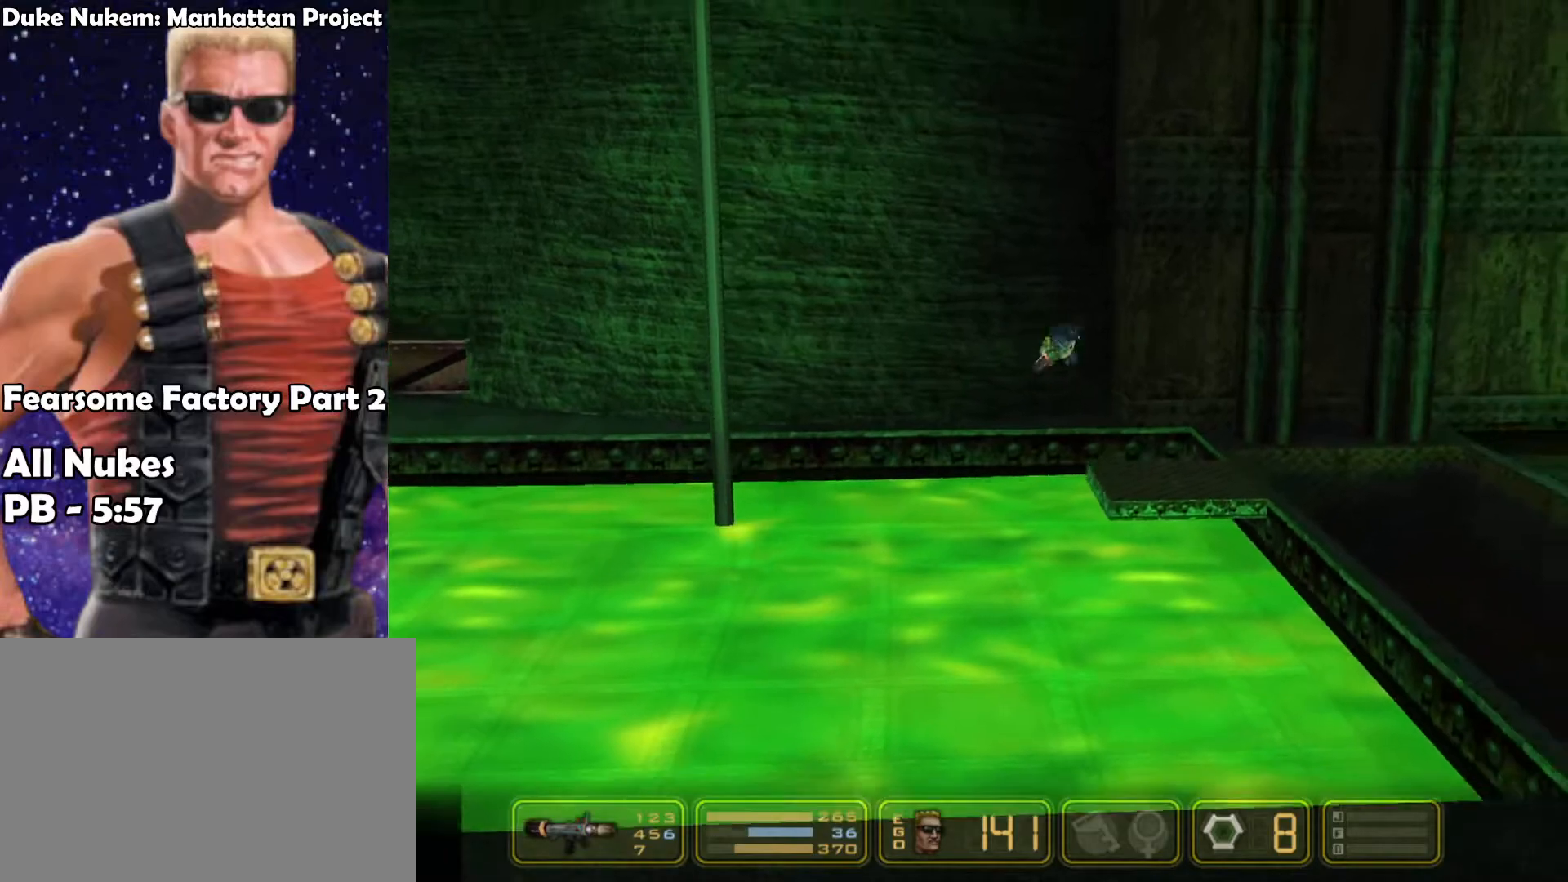
{"keys": ["jump", "right"], "events": [[433, "jump", "down"]]}
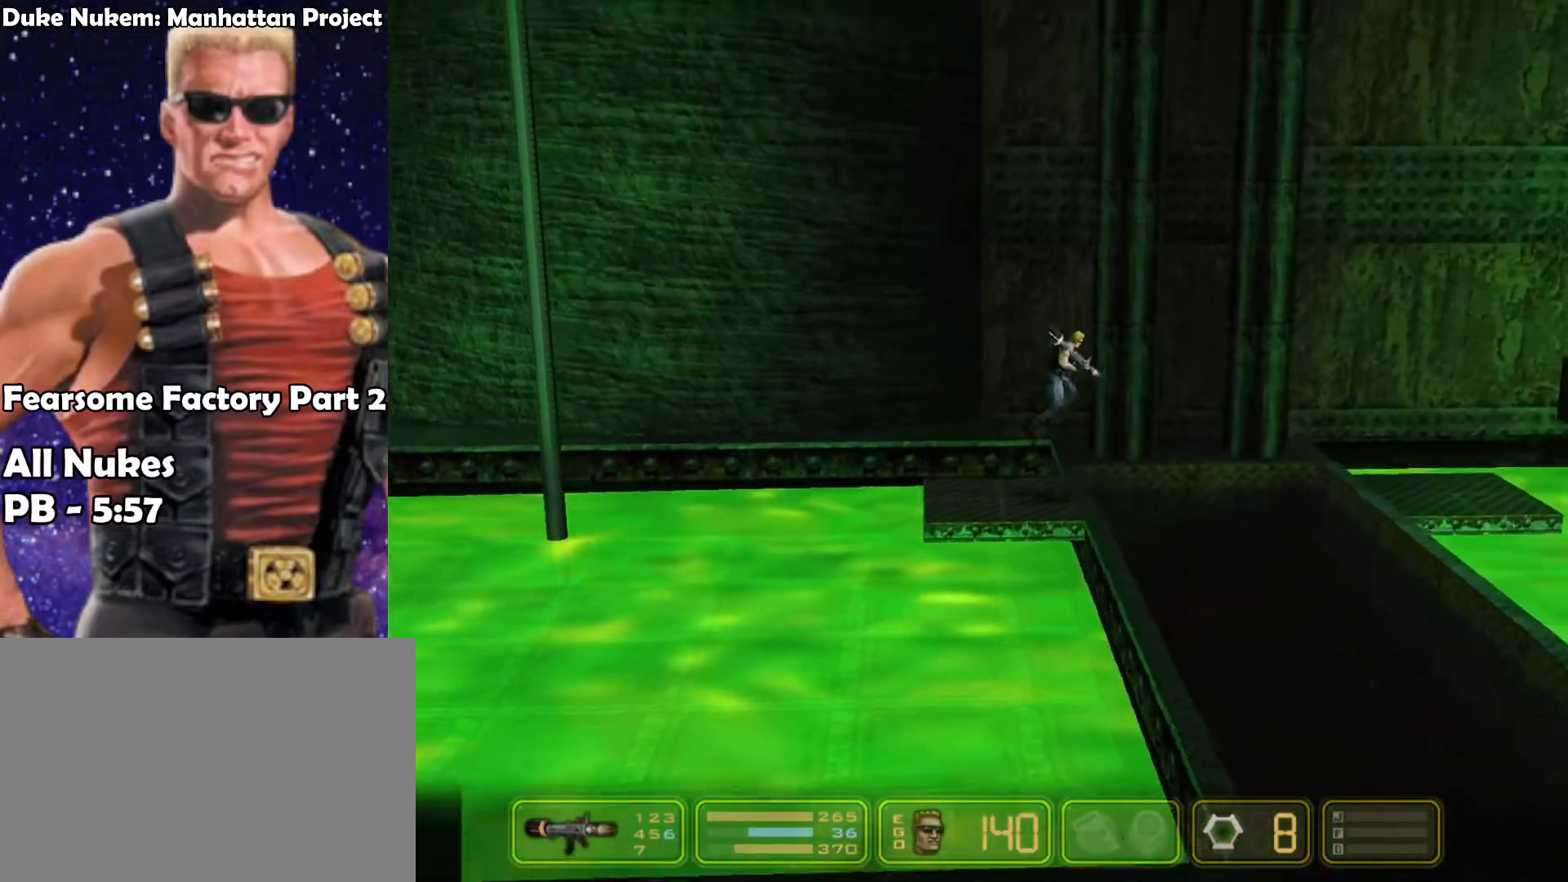
{"keys": ["jump", "right"], "events": [[67, "jump", "up"], [400, "jump", "down"]]}
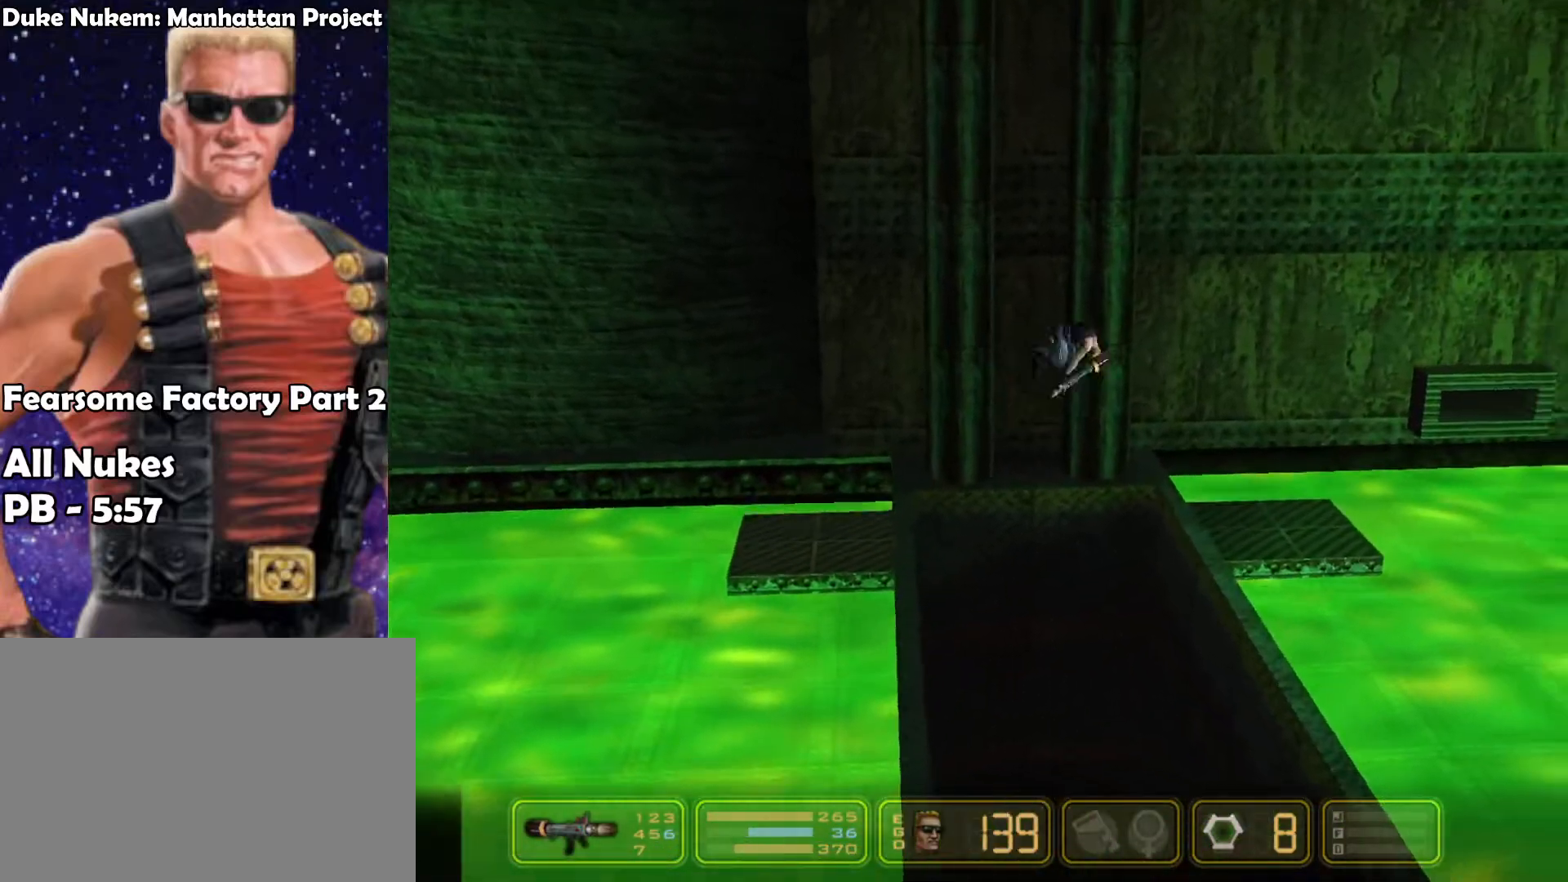
{"keys": ["right"], "events": [[83, "jump", "up"]]}
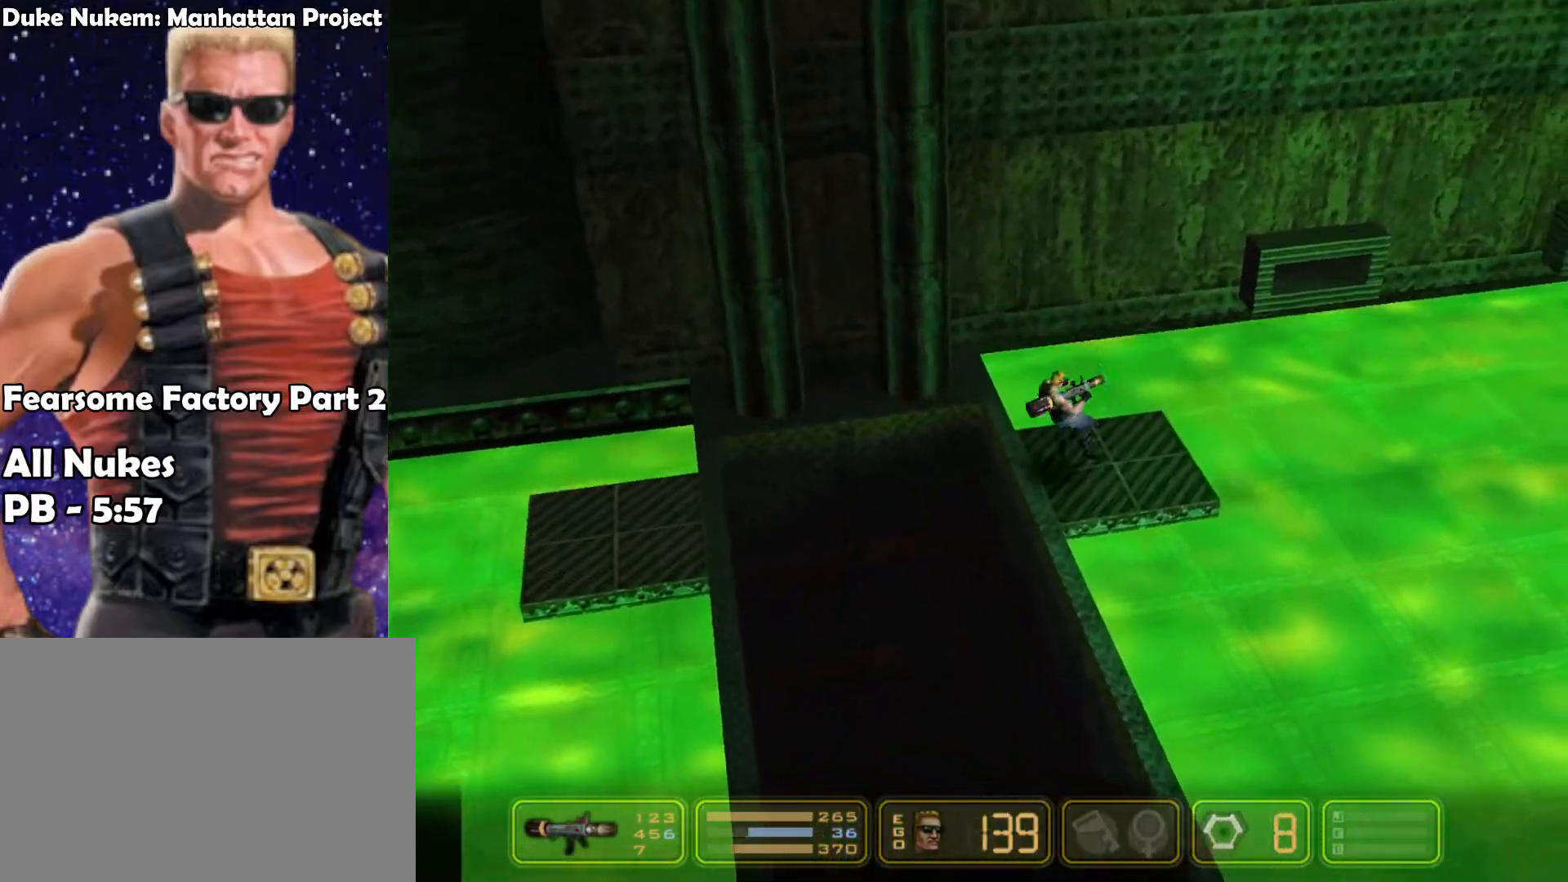
{"keys": ["jump", "right"], "events": [[383, "jump", "down"]]}
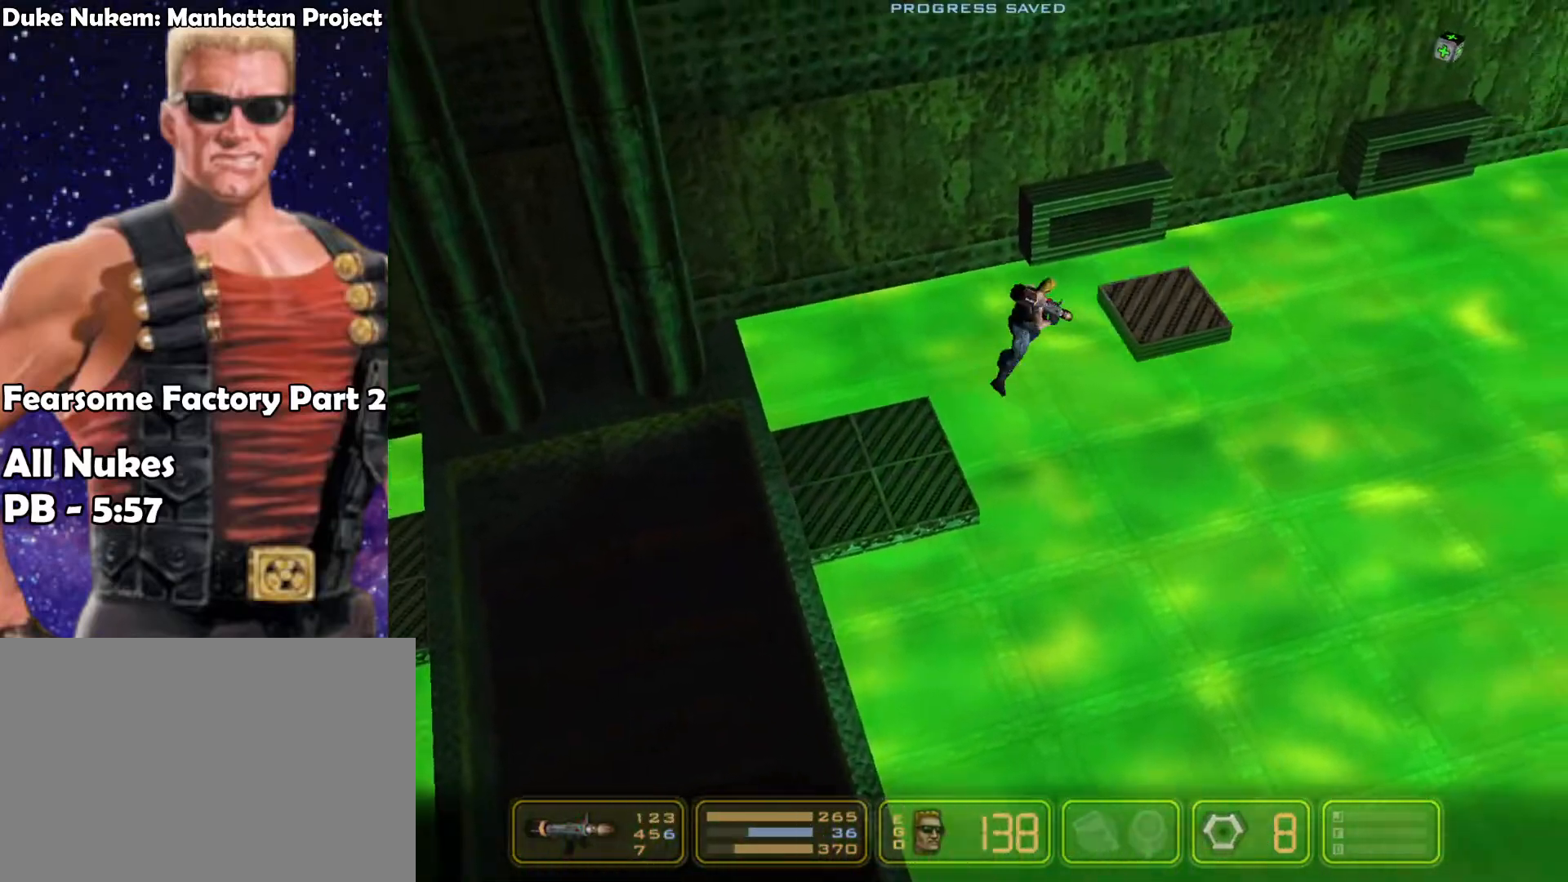
{"keys": ["right"], "events": [[250, "jump", "up"]]}
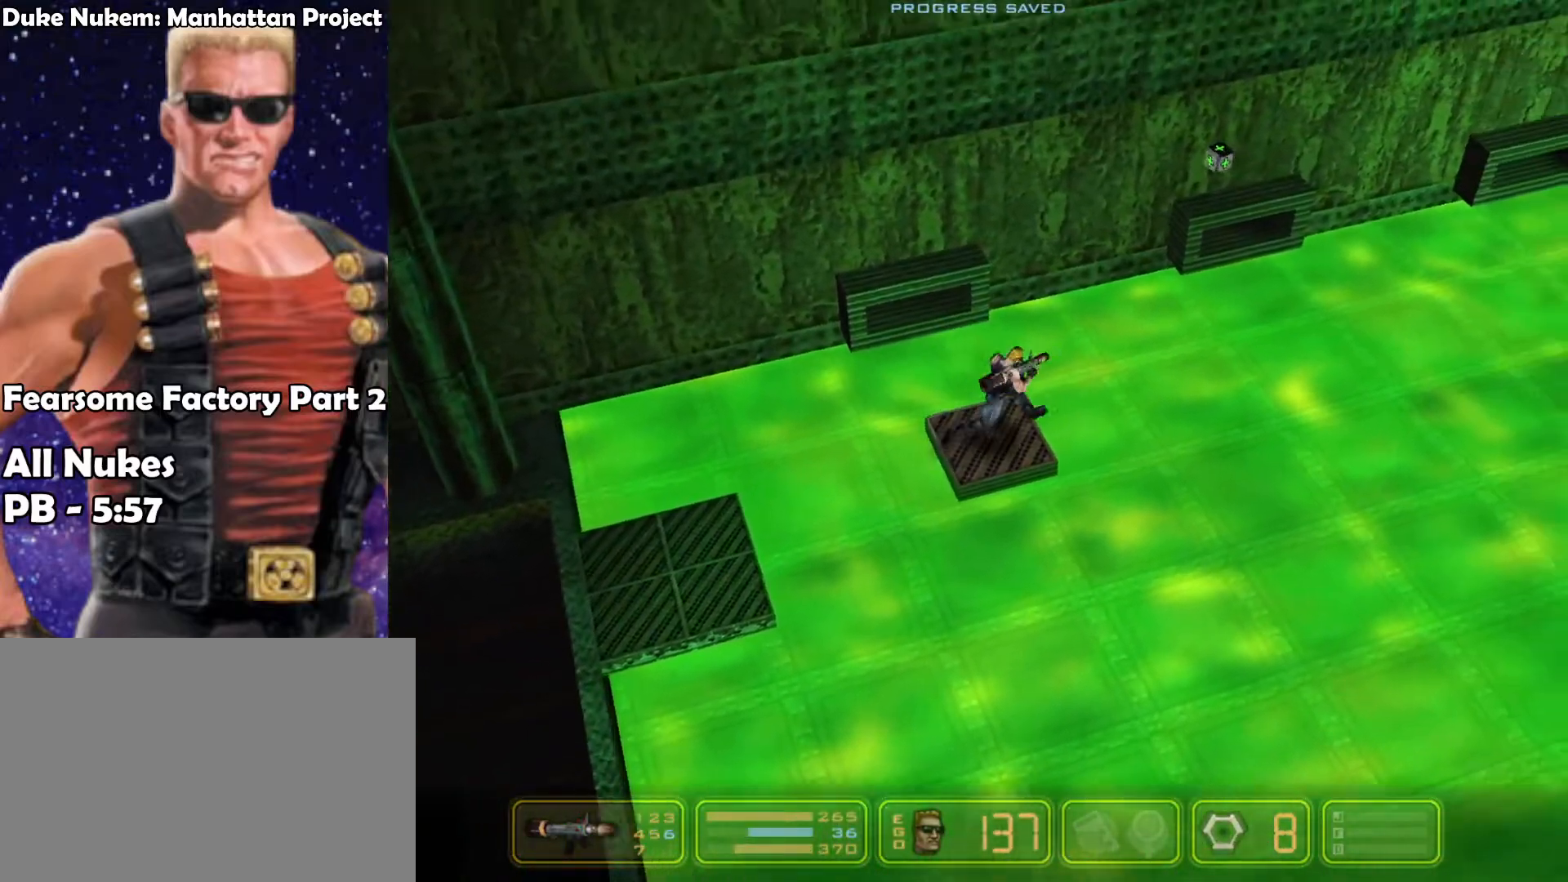
{"keys": ["jump", "right"], "events": [[100, "jump", "down"], [333, "jump", "up"], [433, "jump", "down"]]}
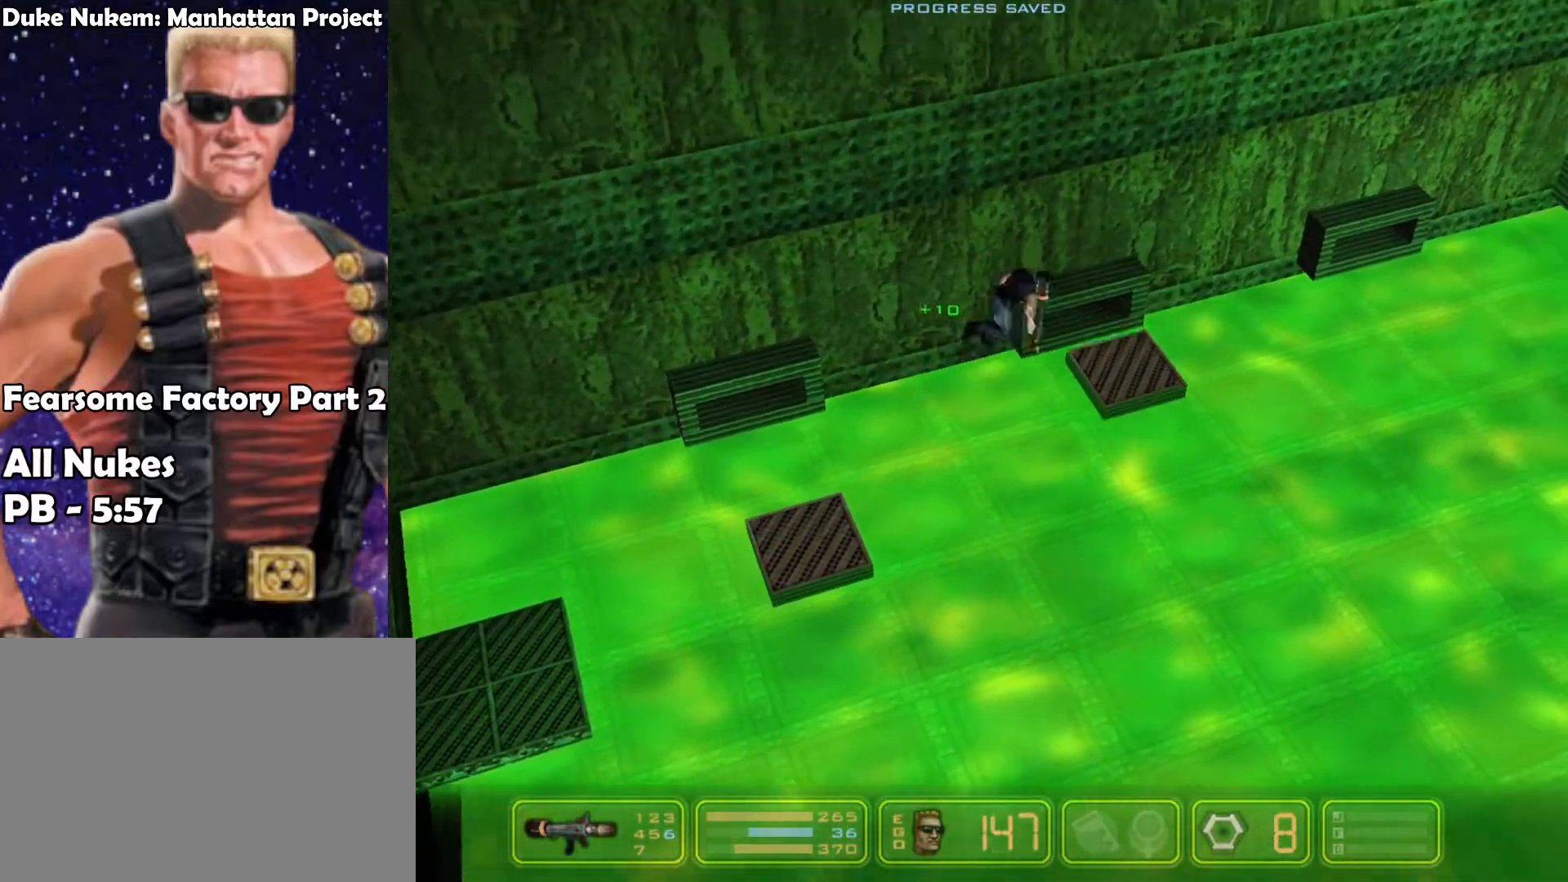
{"keys": ["right"], "events": [[67, "jump", "up"]]}
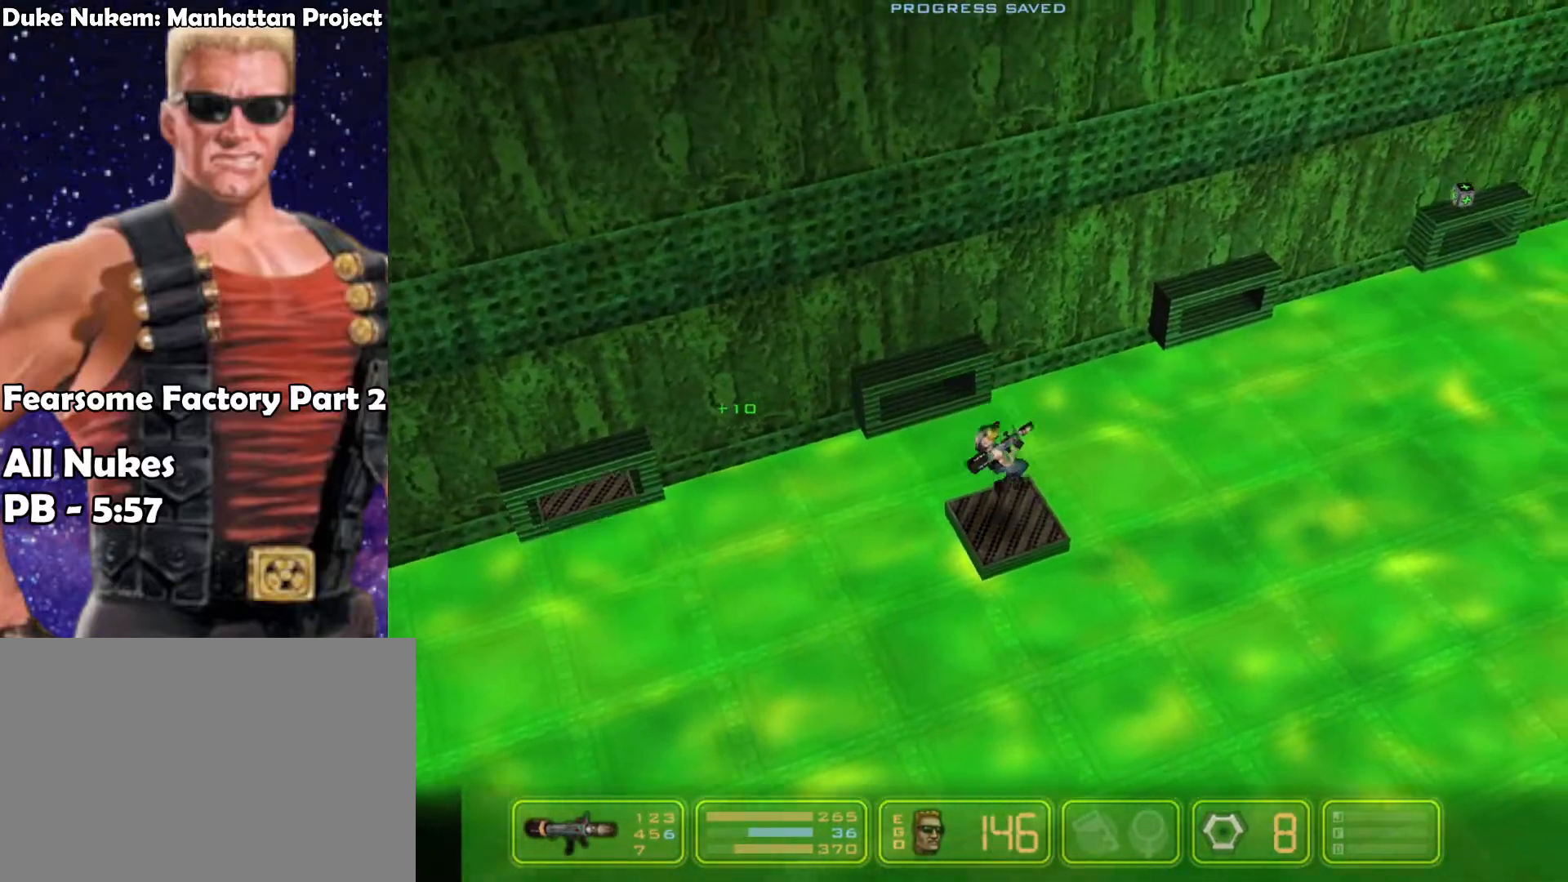
{"keys": ["jump", "right"], "events": [[183, "jump", "down"], [317, "jump", "up"], [450, "jump", "down"]]}
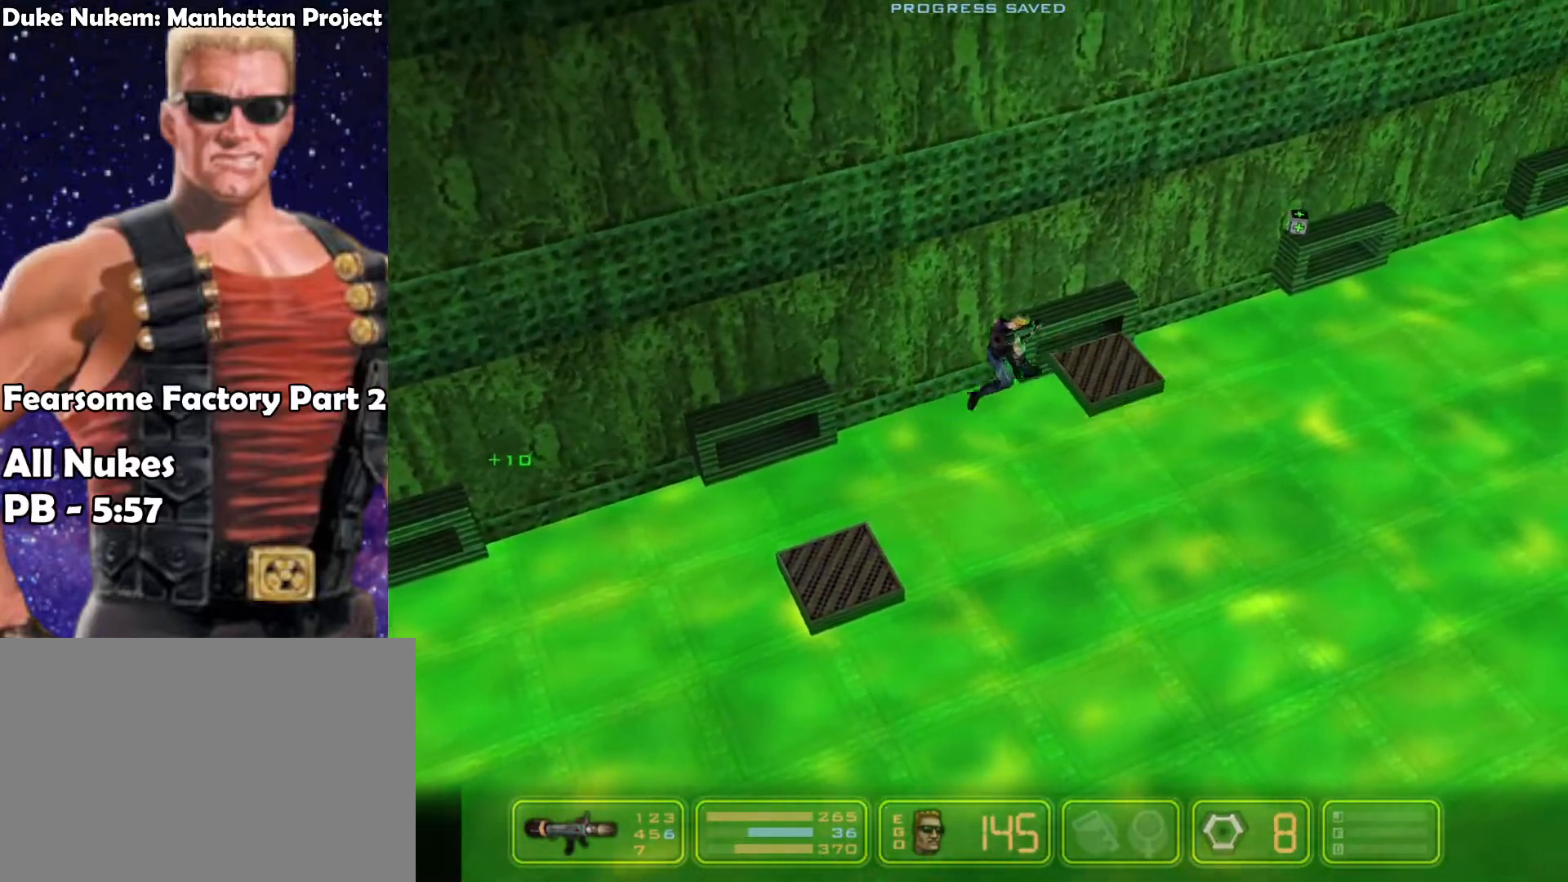
{"keys": ["right"], "events": [[100, "jump", "up"]]}
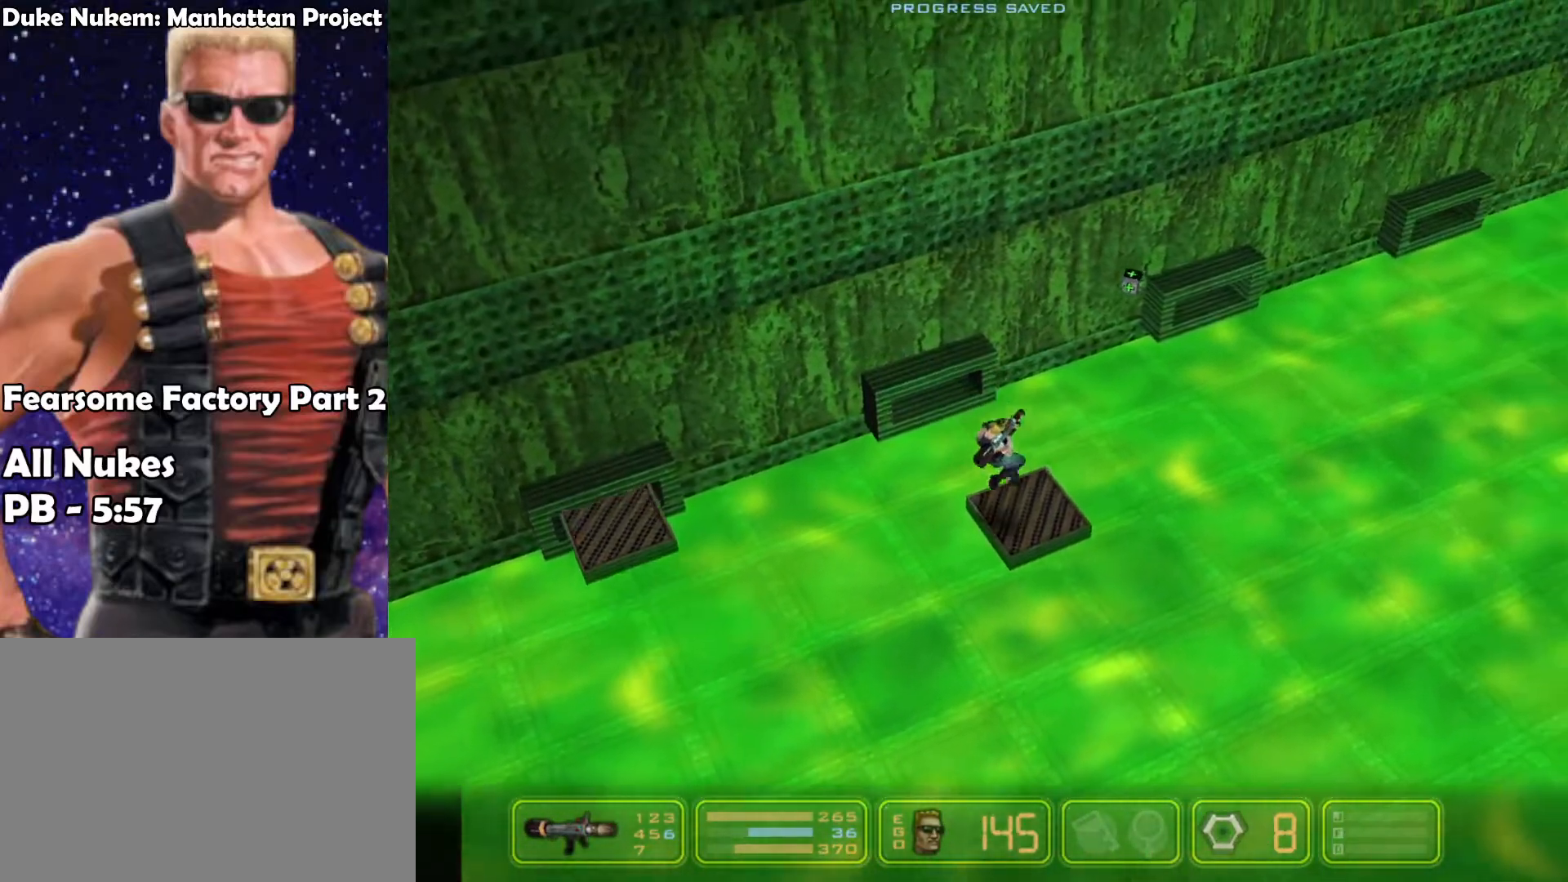
{"keys": ["right"], "events": [[167, "jump", "down"], [400, "jump", "up"]]}
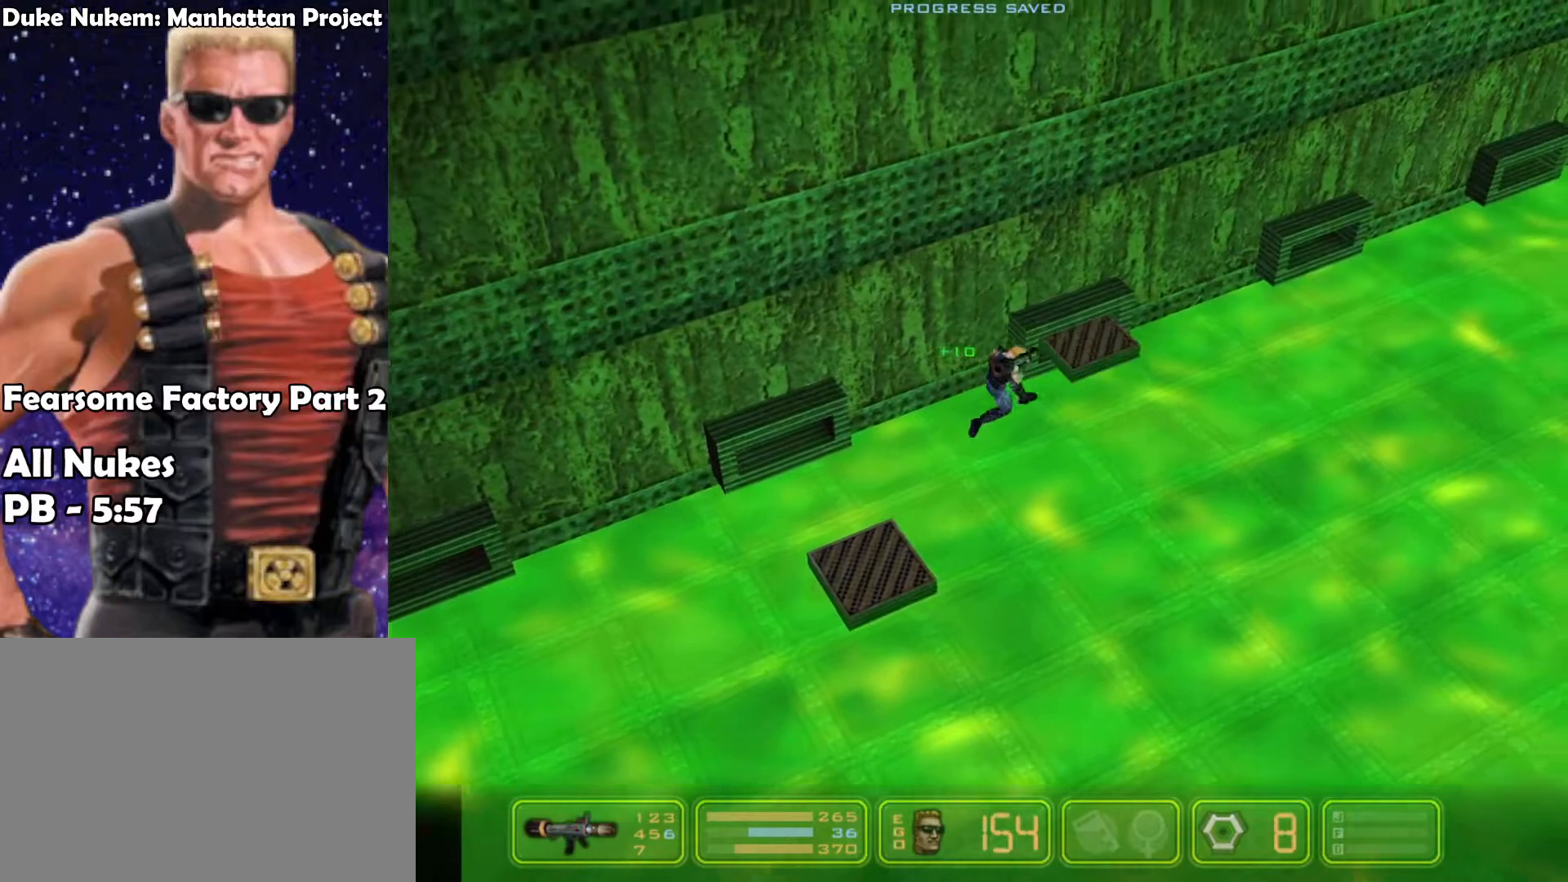
{"keys": ["right"], "events": [[83, "jump", "down"], [217, "jump", "up"]]}
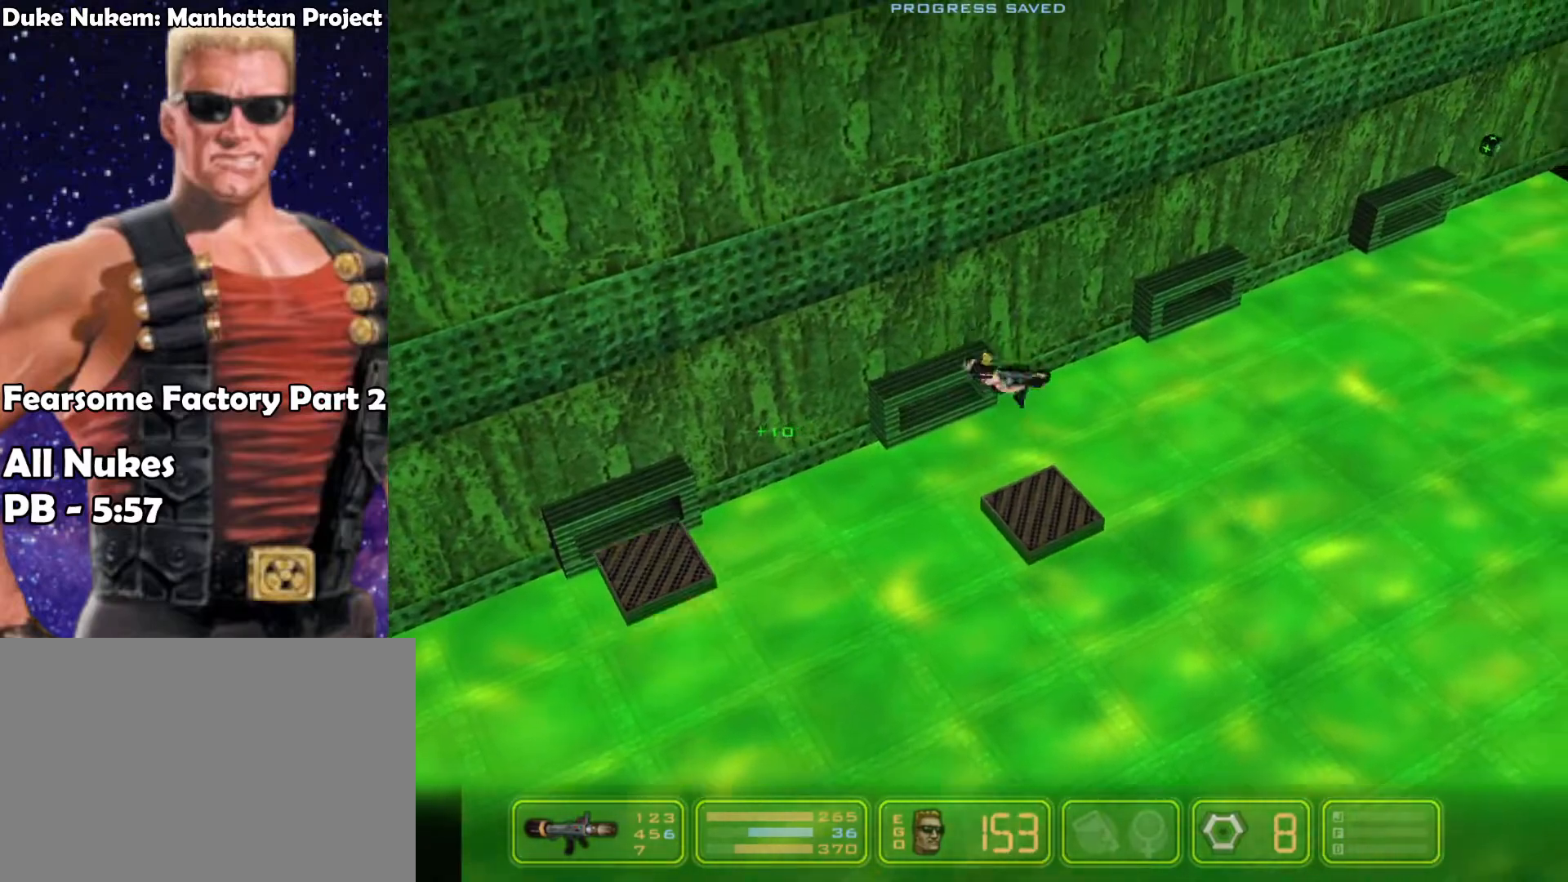
{"keys": ["right"], "events": [[333, "jump", "down"], [467, "jump", "up"]]}
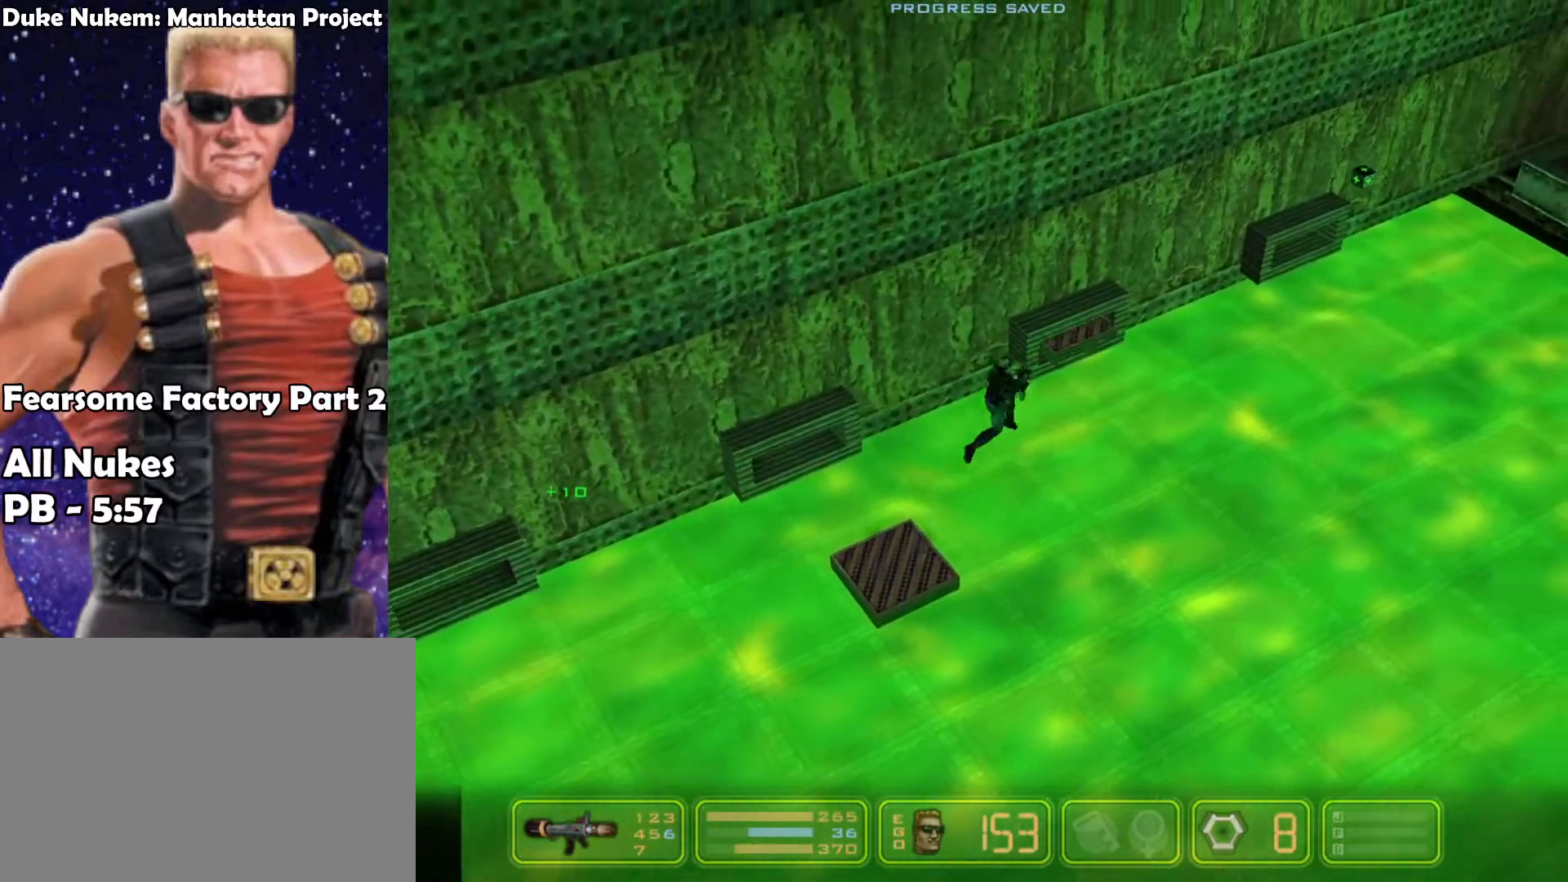
{"keys": ["right"], "events": [[117, "jump", "down"], [250, "jump", "up"]]}
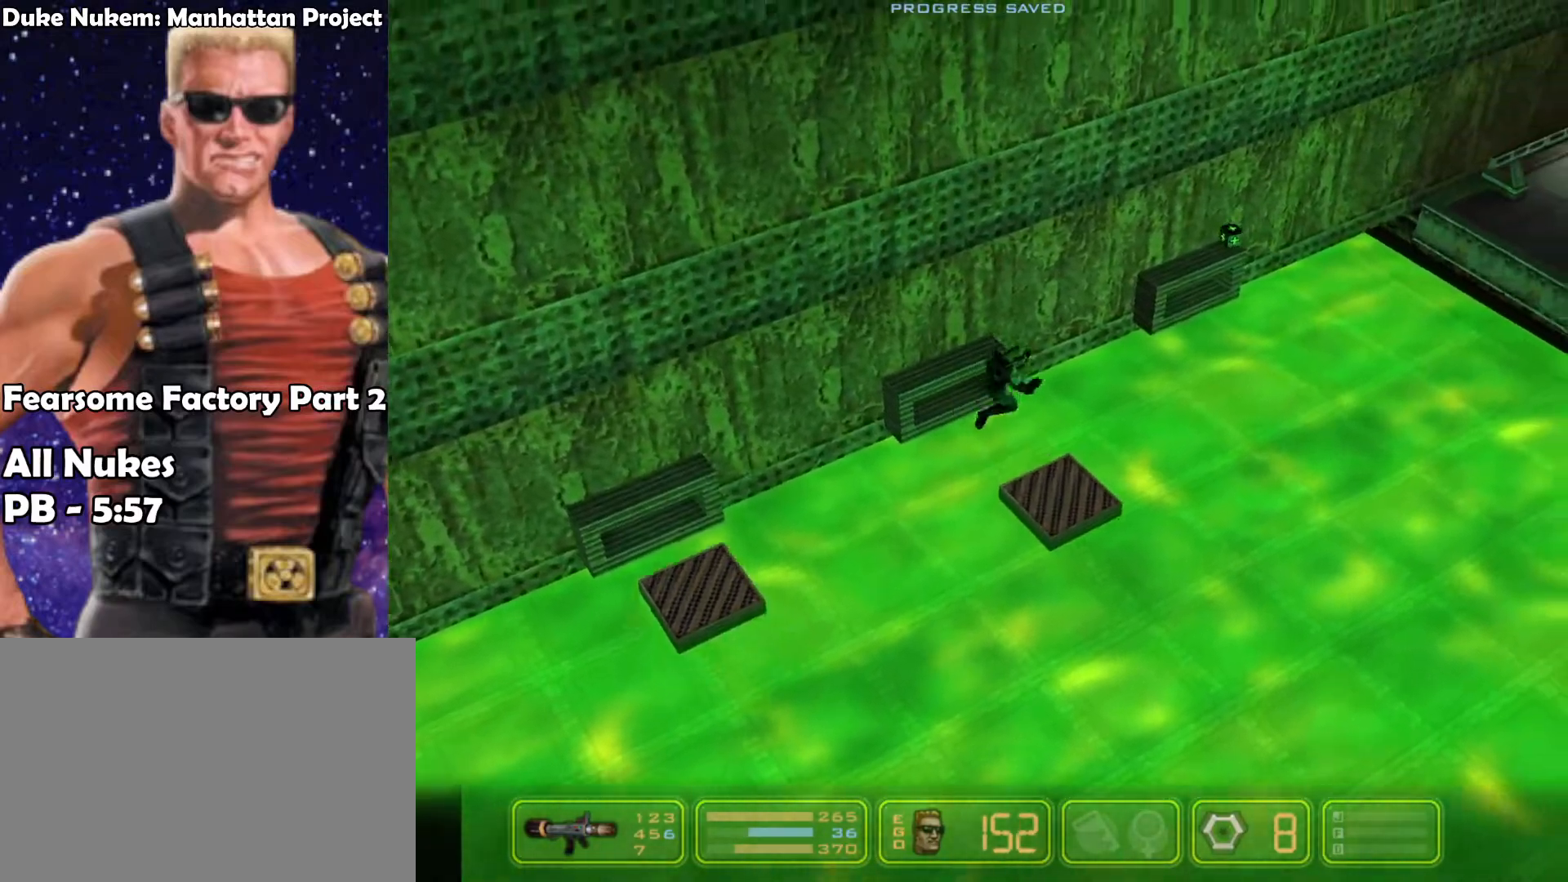
{"keys": ["jump", "right"], "events": [[317, "jump", "down"]]}